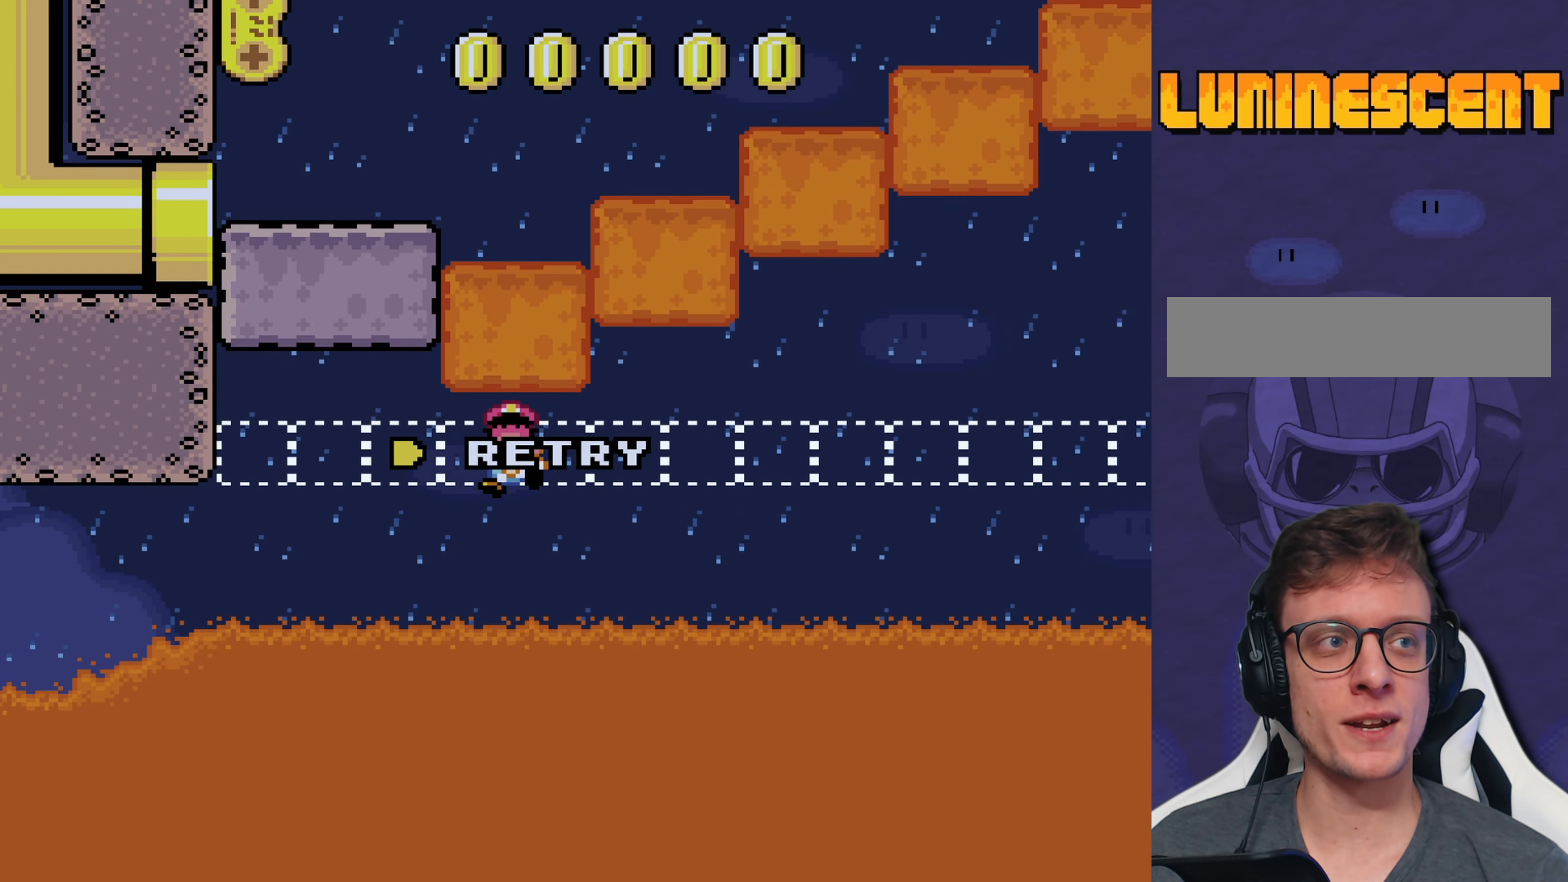
Gameplay with a controller (Nintendo layout); each line is a JSON object with the inputs held at the frame after it. "events" lists button and stick changes between this image and that frame as [ms after this image, input, new state], when the widget could be followed in between. Not read: L3 R3.
{"buttons": [], "events": []}
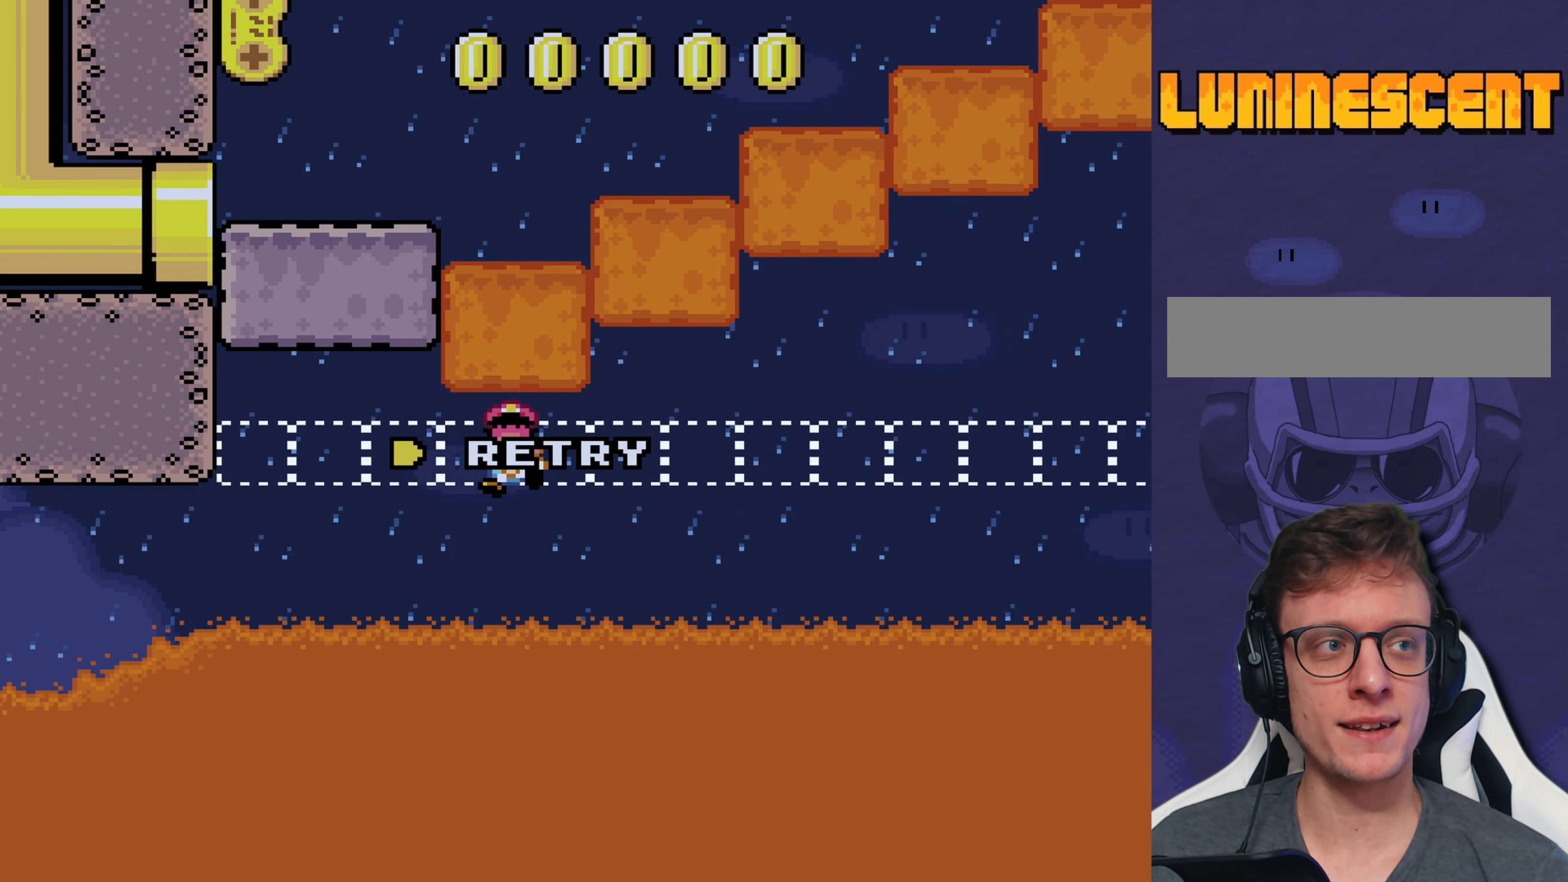
{"buttons": [], "events": []}
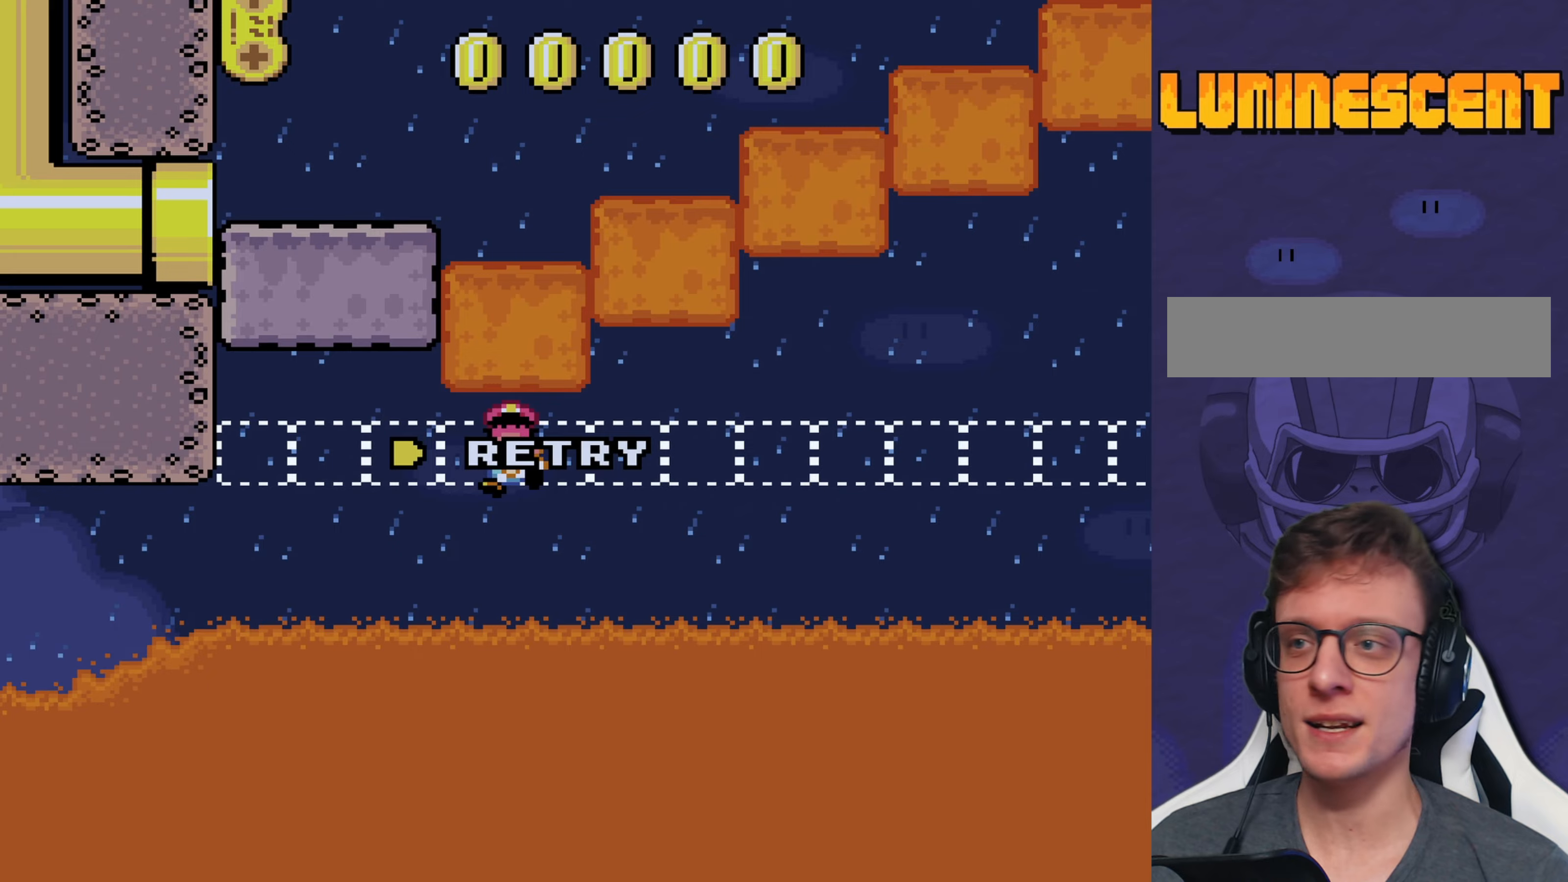
{"buttons": [], "events": []}
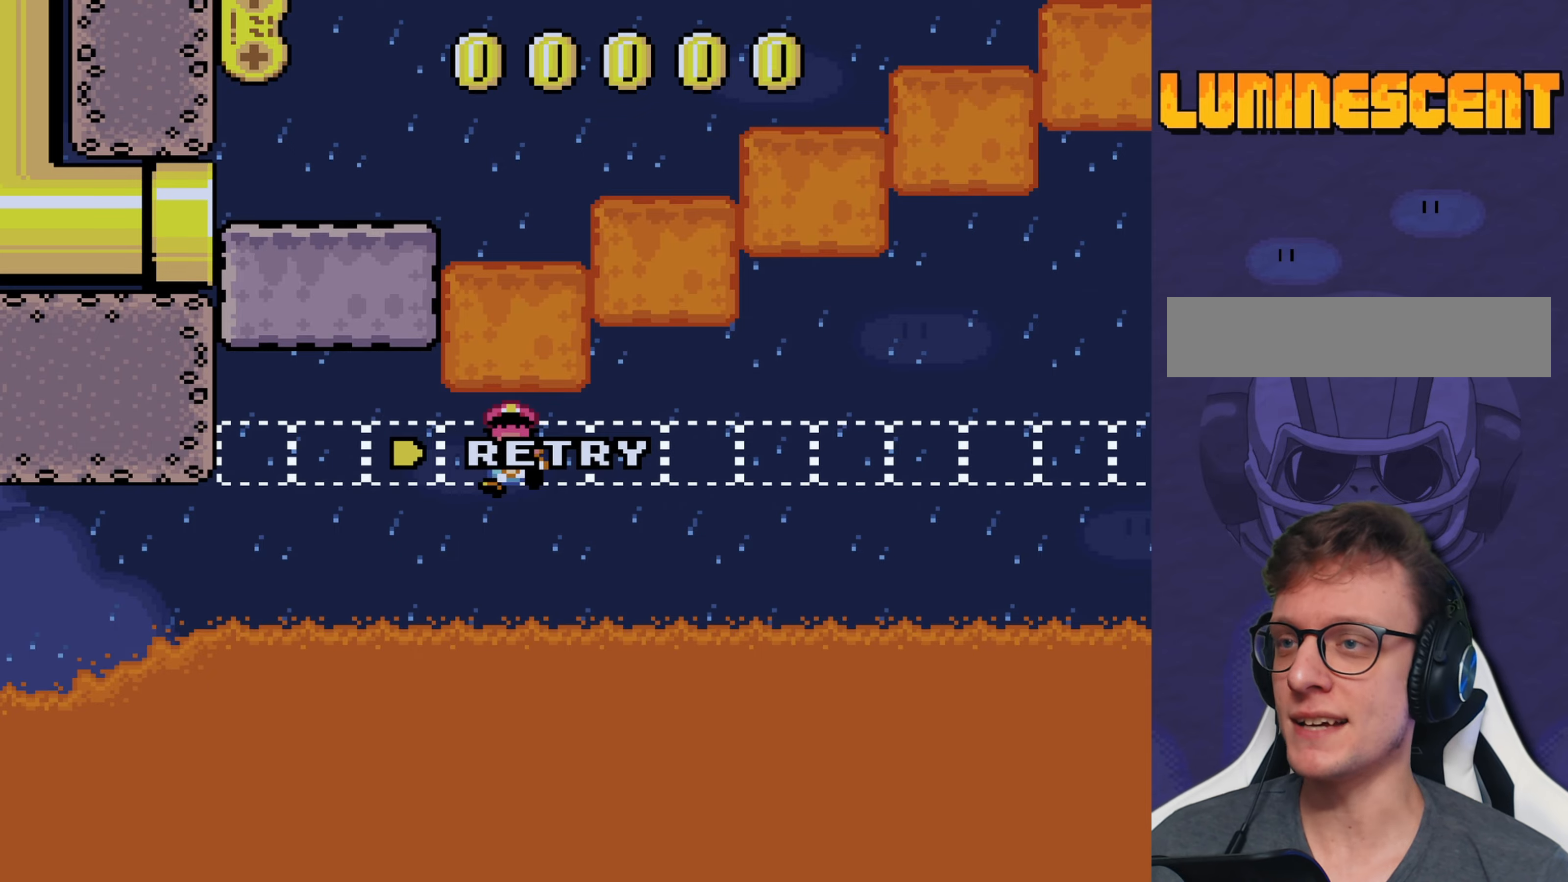
{"buttons": ["A"], "events": [[450, "A", "down"]]}
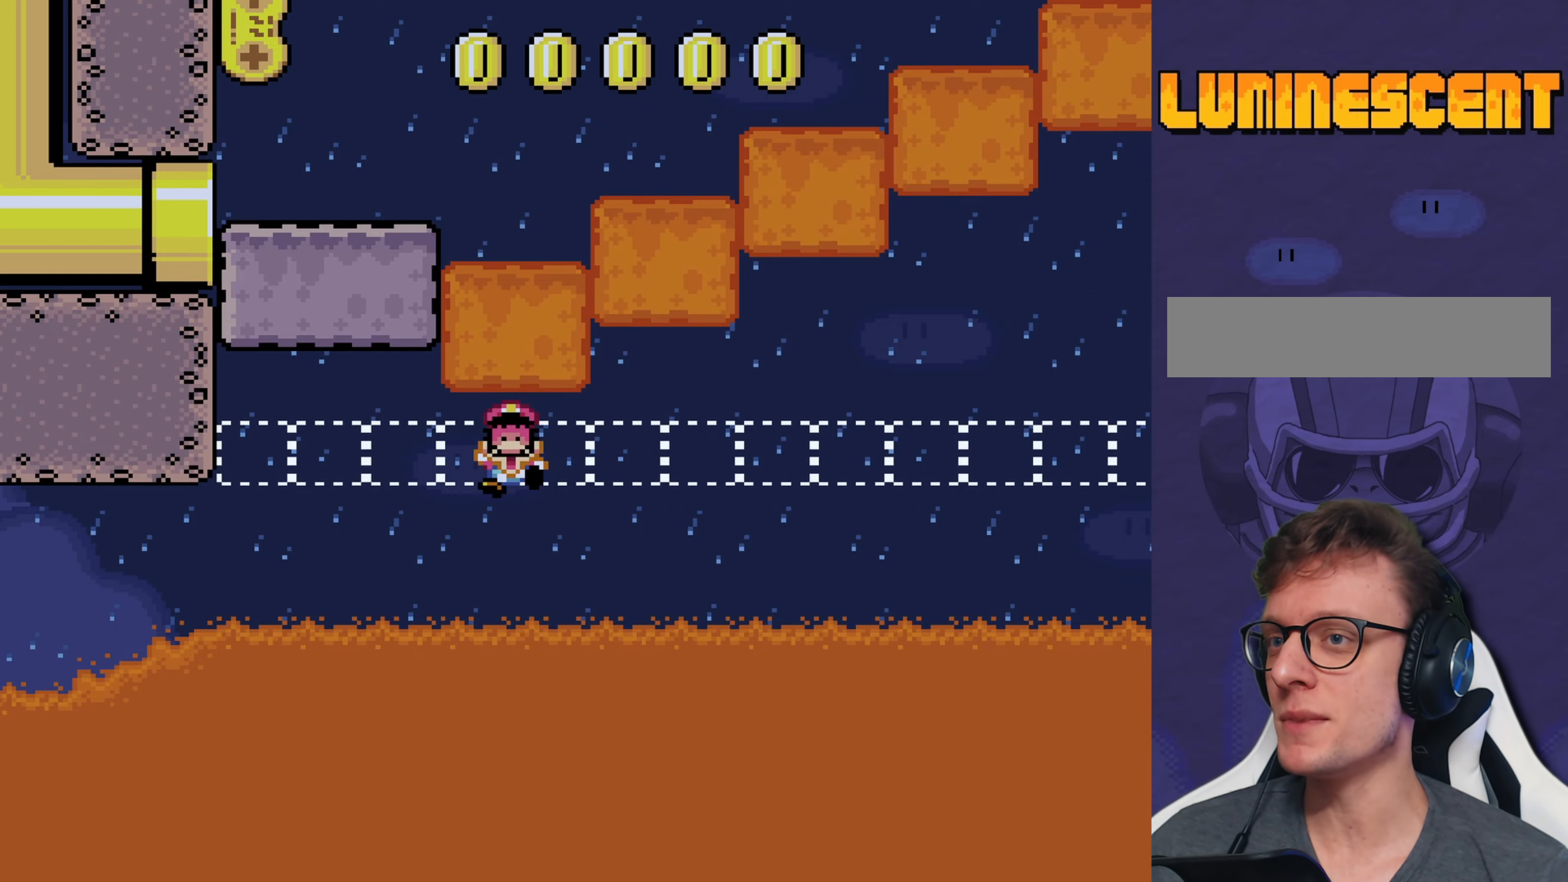
{"buttons": [], "events": [[16, "A", "up"]]}
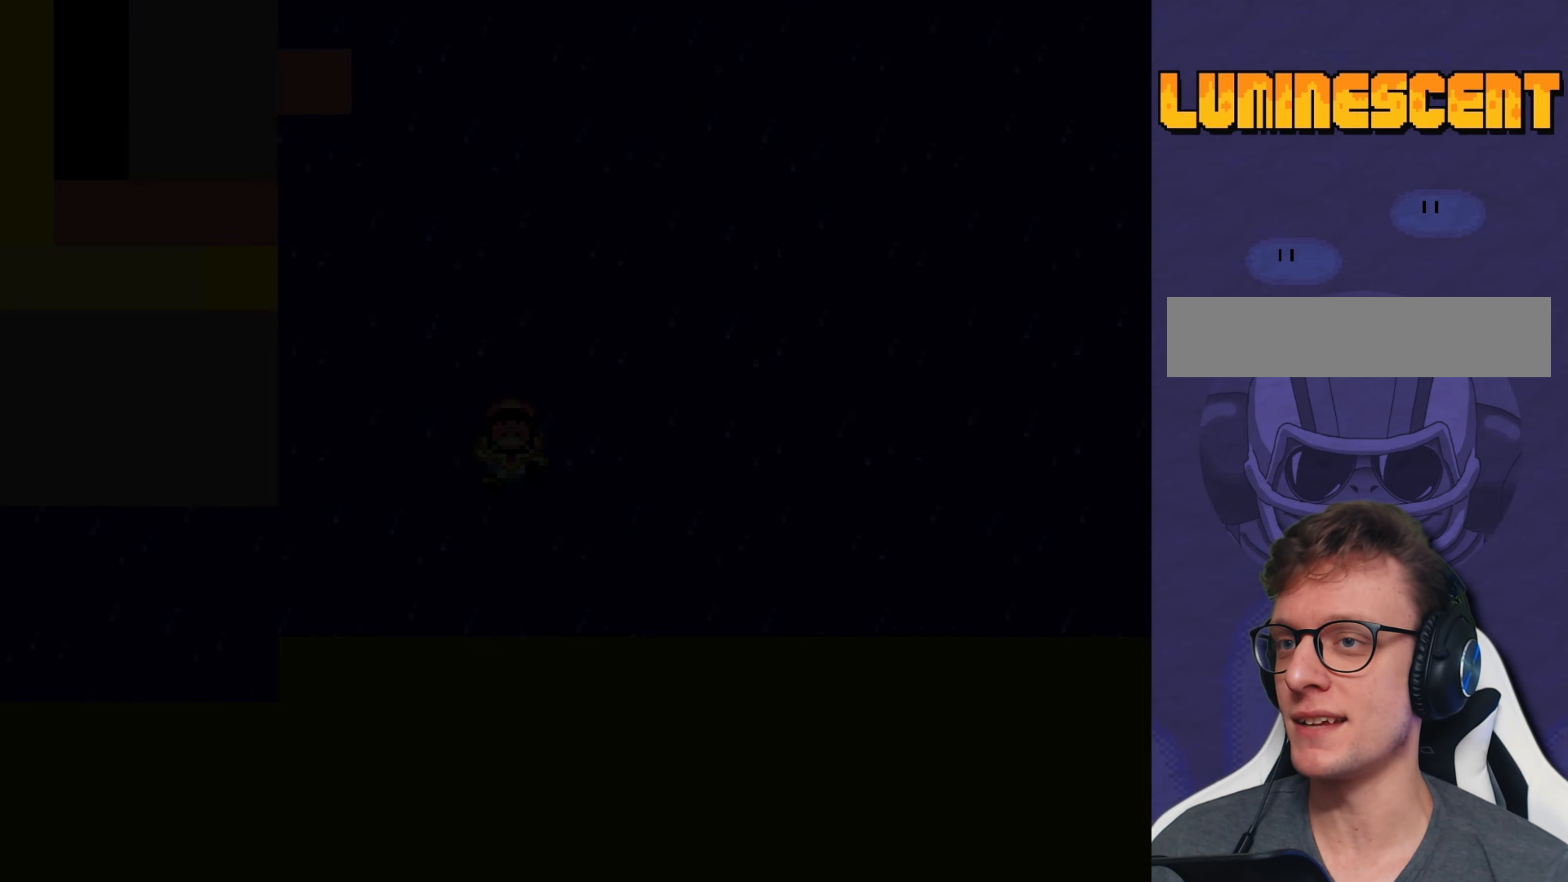
{"buttons": [], "events": []}
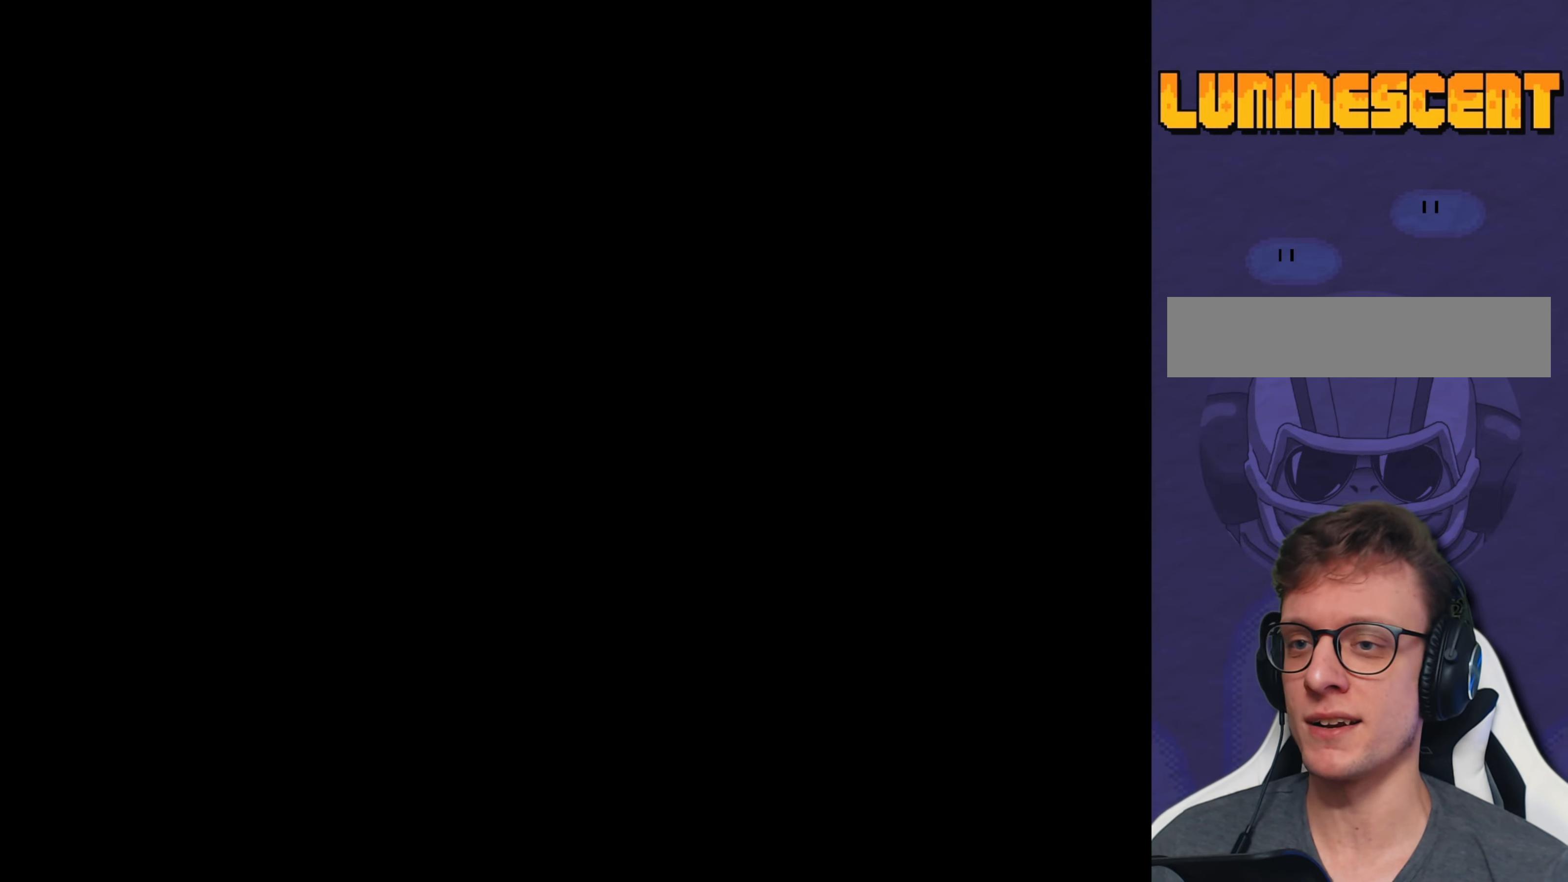
{"buttons": [], "events": []}
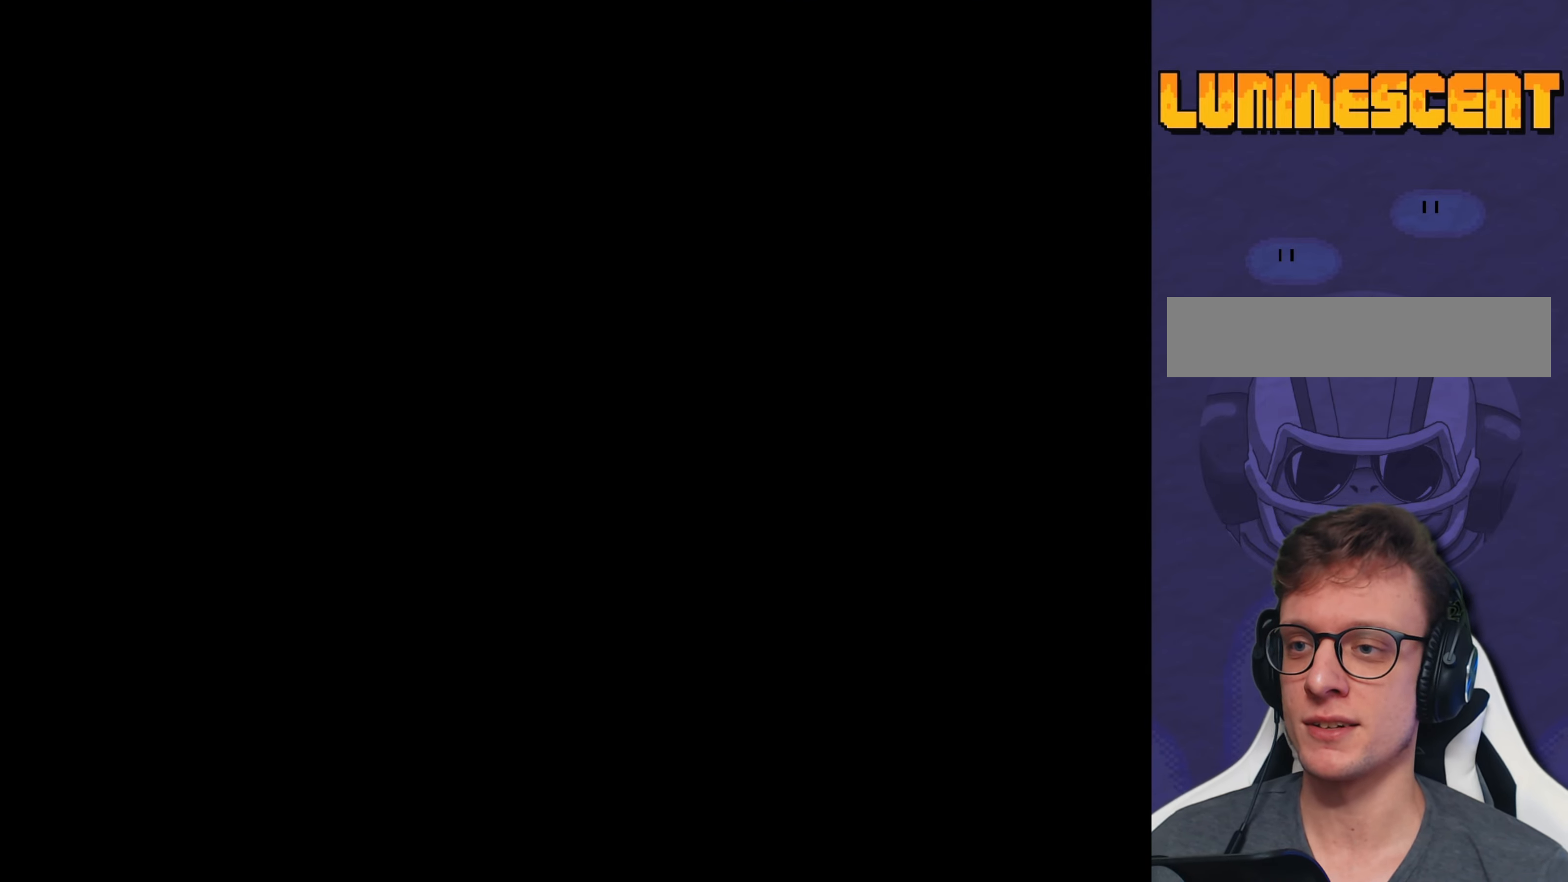
{"buttons": [], "events": []}
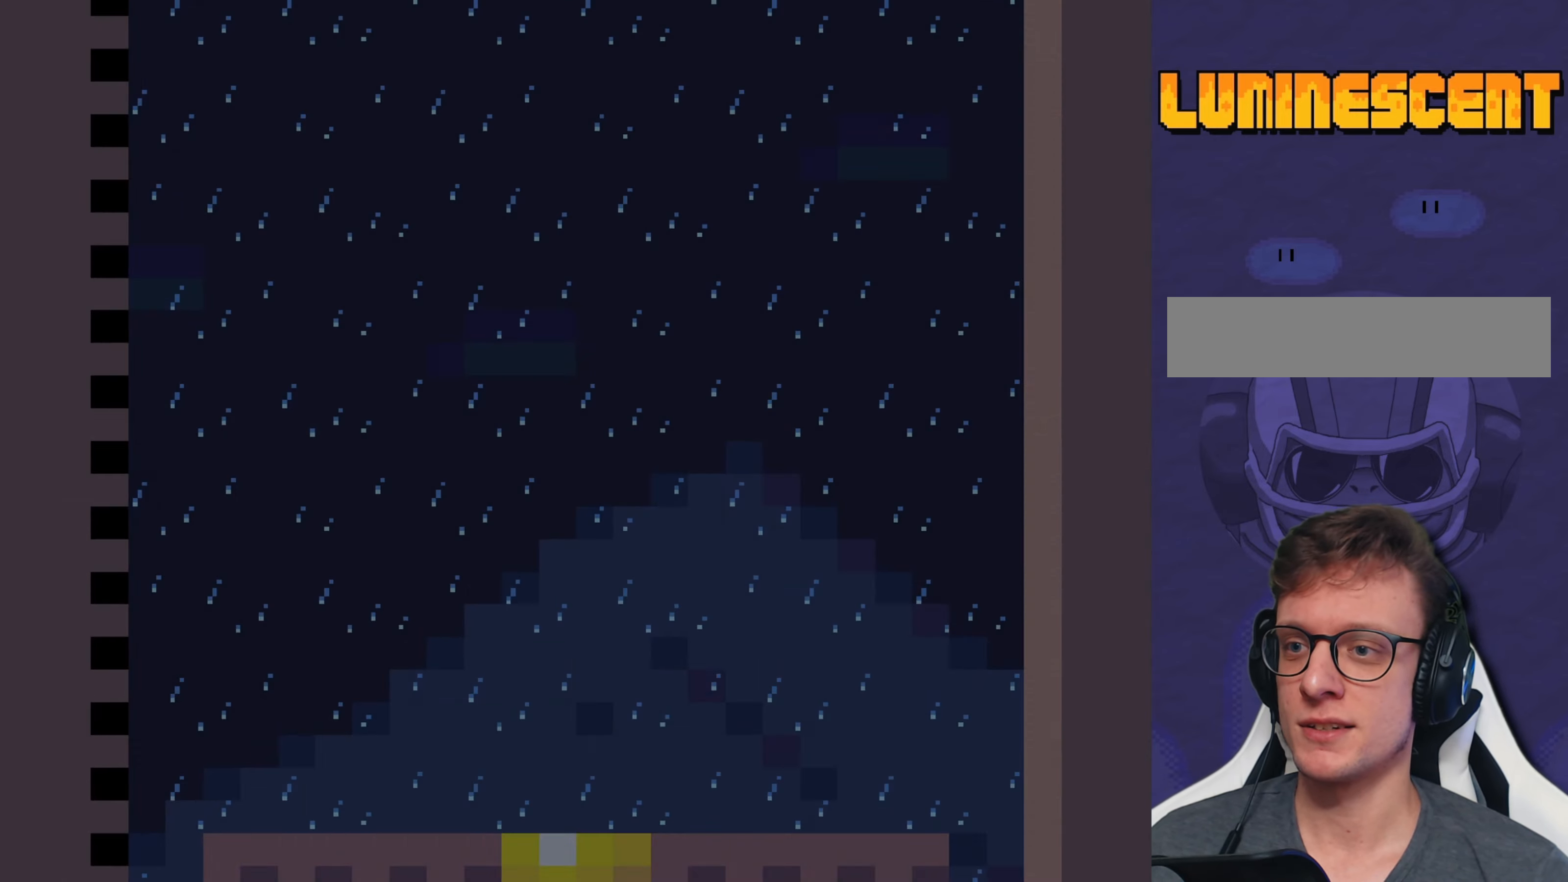
{"buttons": ["X"], "events": [[233, "X", "down"]]}
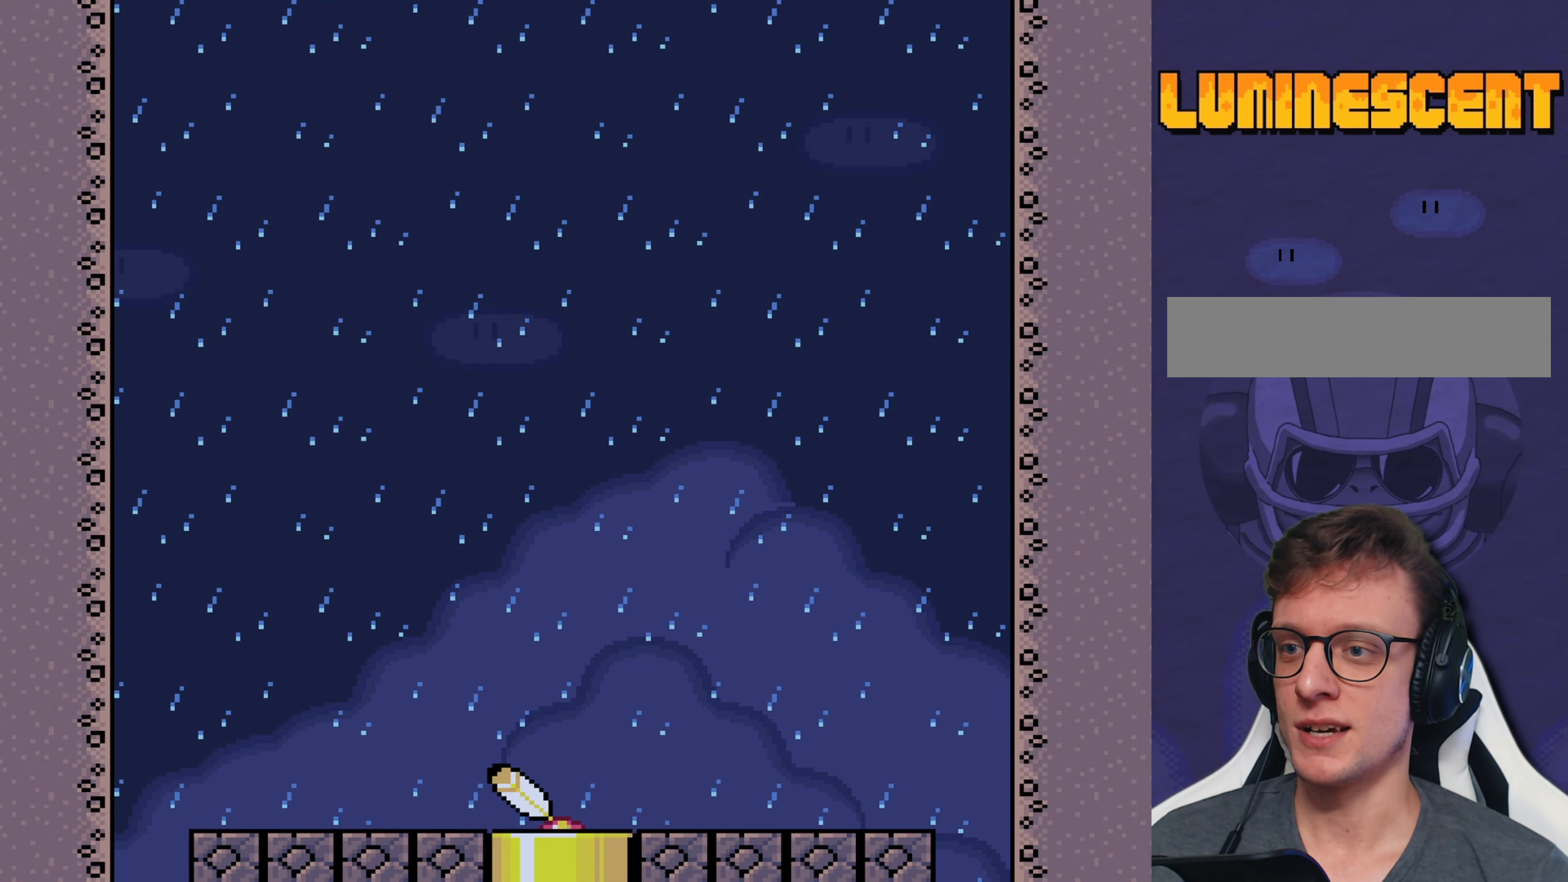
{"buttons": ["X", "DPAD_RIGHT"], "events": [[166, "DPAD_RIGHT", "down"]]}
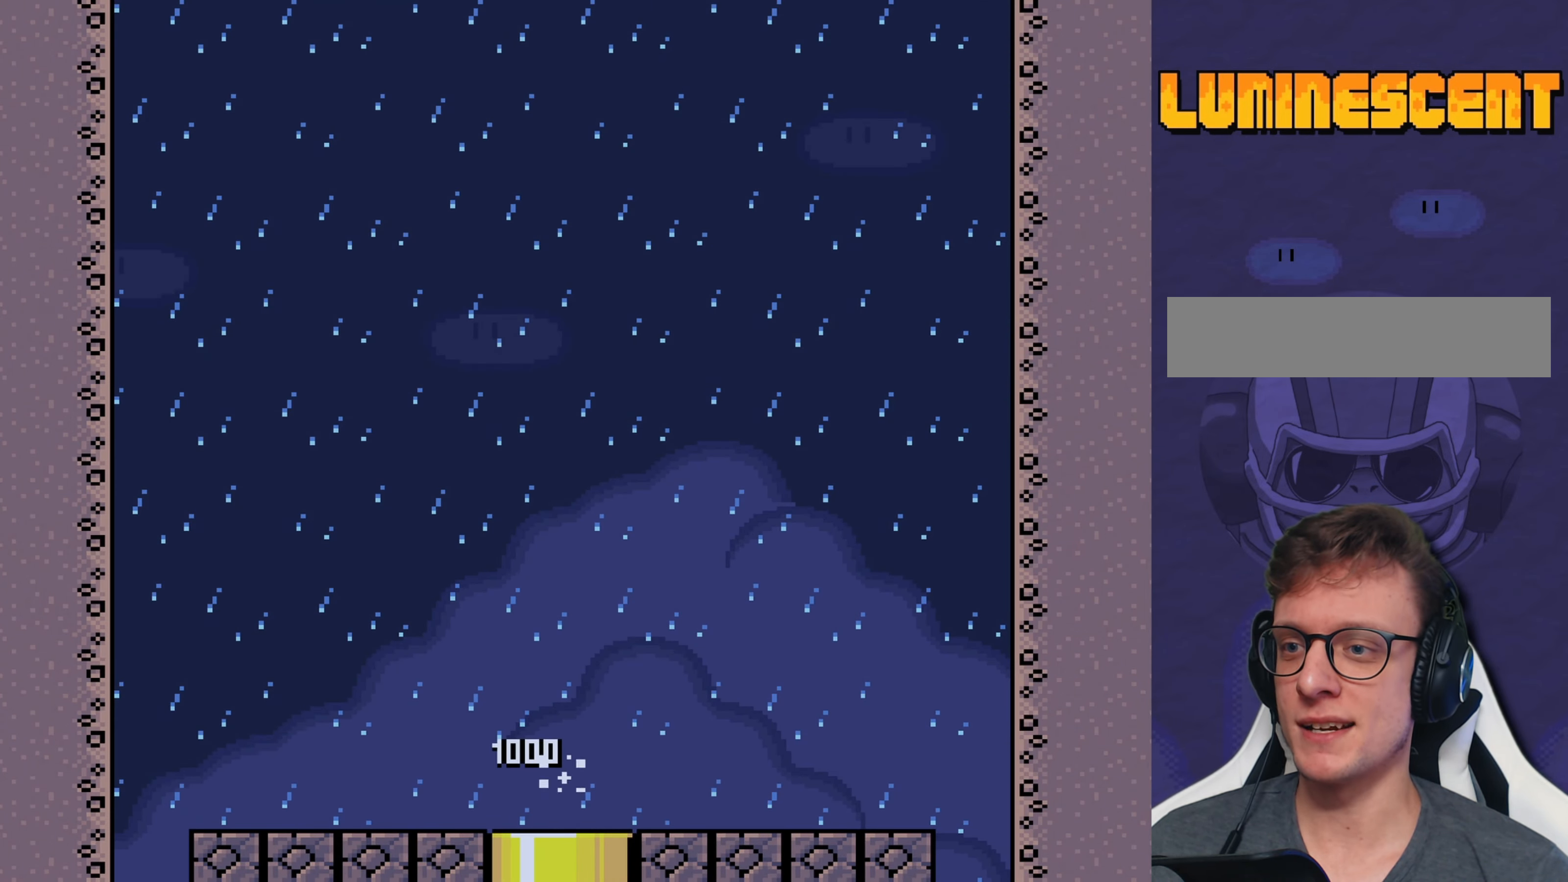
{"buttons": ["X", "DPAD_RIGHT"], "events": []}
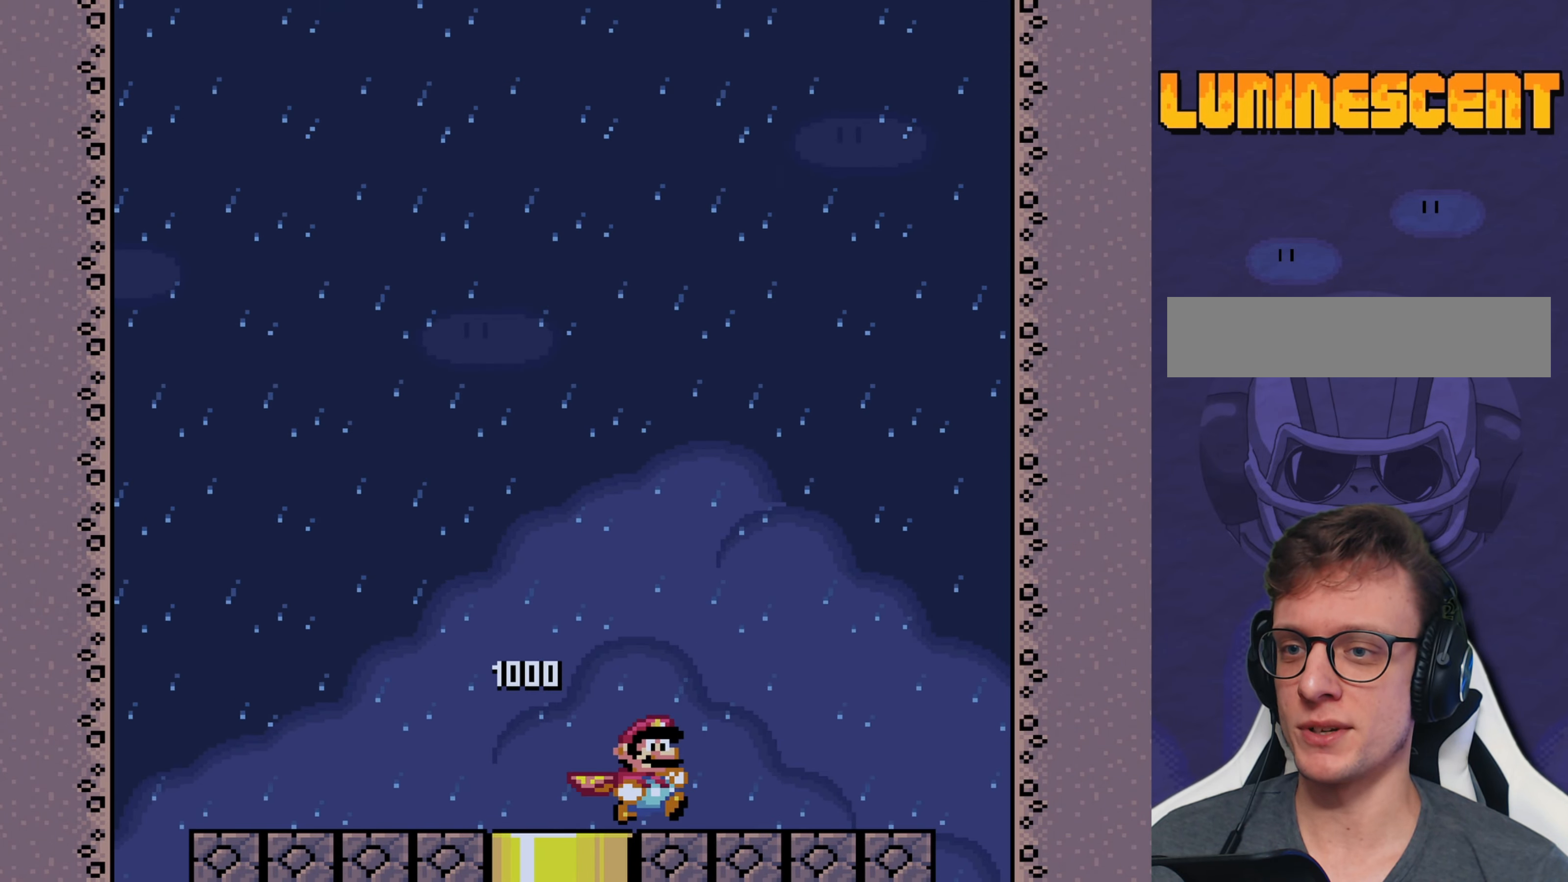
{"buttons": ["X", "DPAD_LEFT"], "events": [[300, "DPAD_RIGHT", "up"], [366, "DPAD_LEFT", "down"]]}
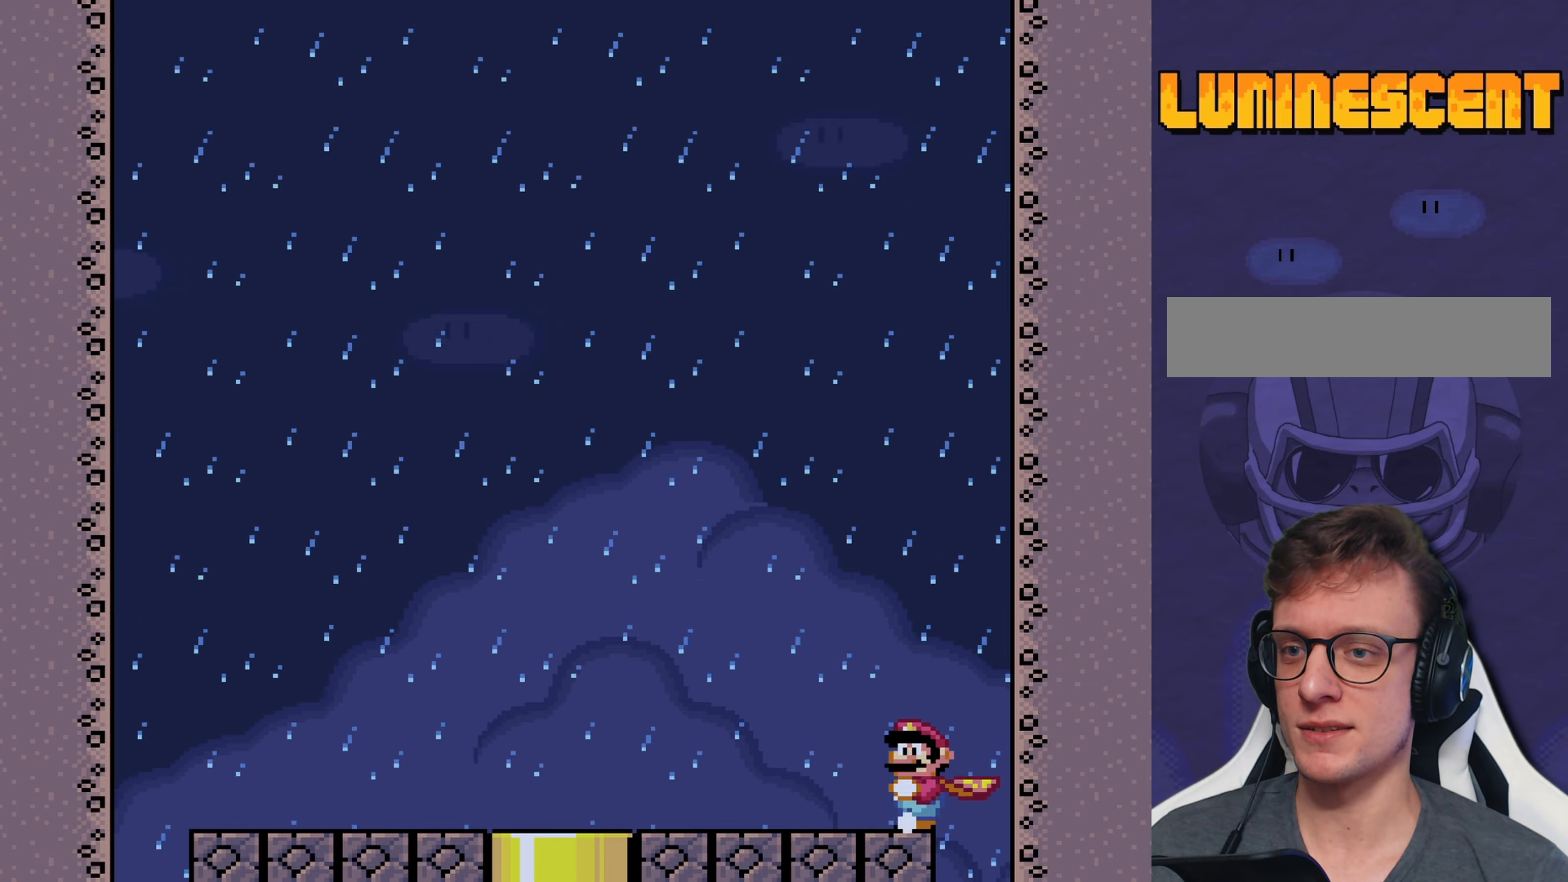
{"buttons": ["X", "DPAD_LEFT"], "events": []}
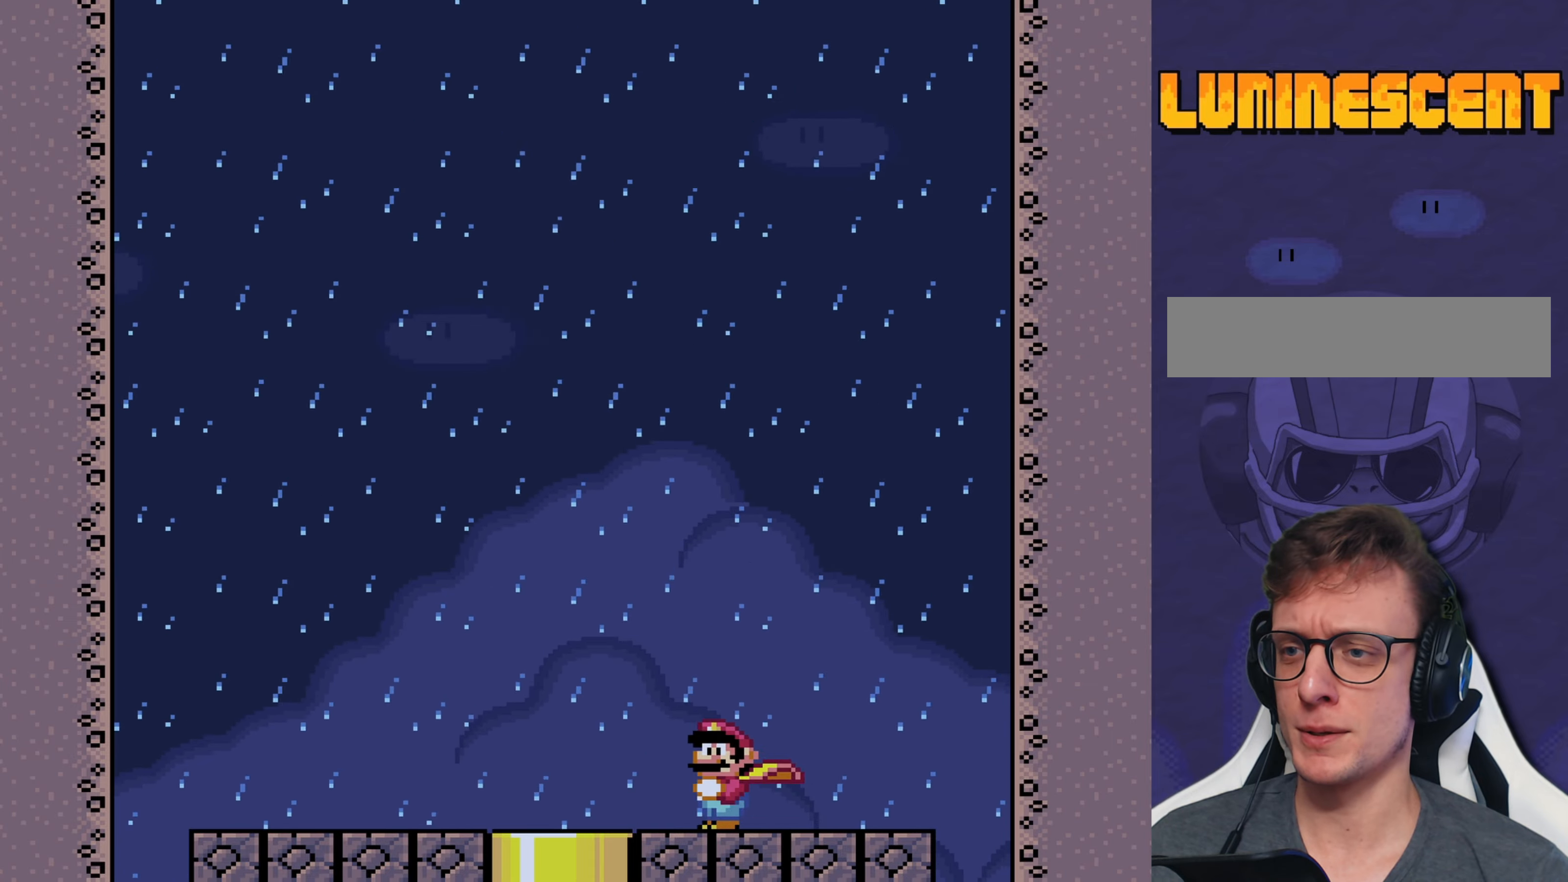
{"buttons": ["X", "DPAD_LEFT"], "events": []}
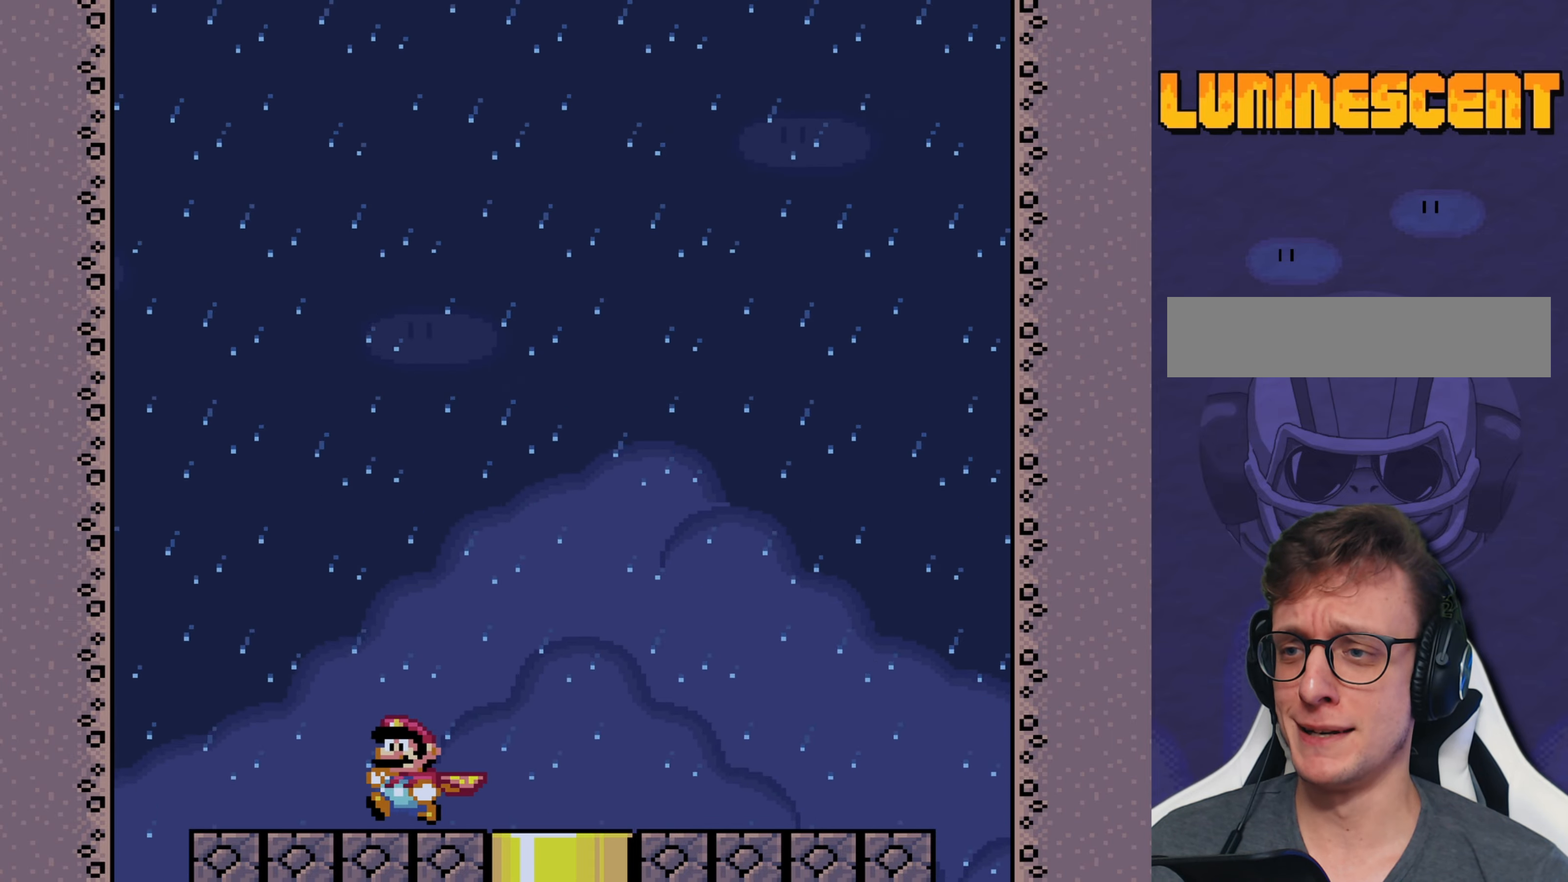
{"buttons": ["X", "DPAD_RIGHT"], "events": [[117, "DPAD_LEFT", "up"], [183, "DPAD_RIGHT", "down"]]}
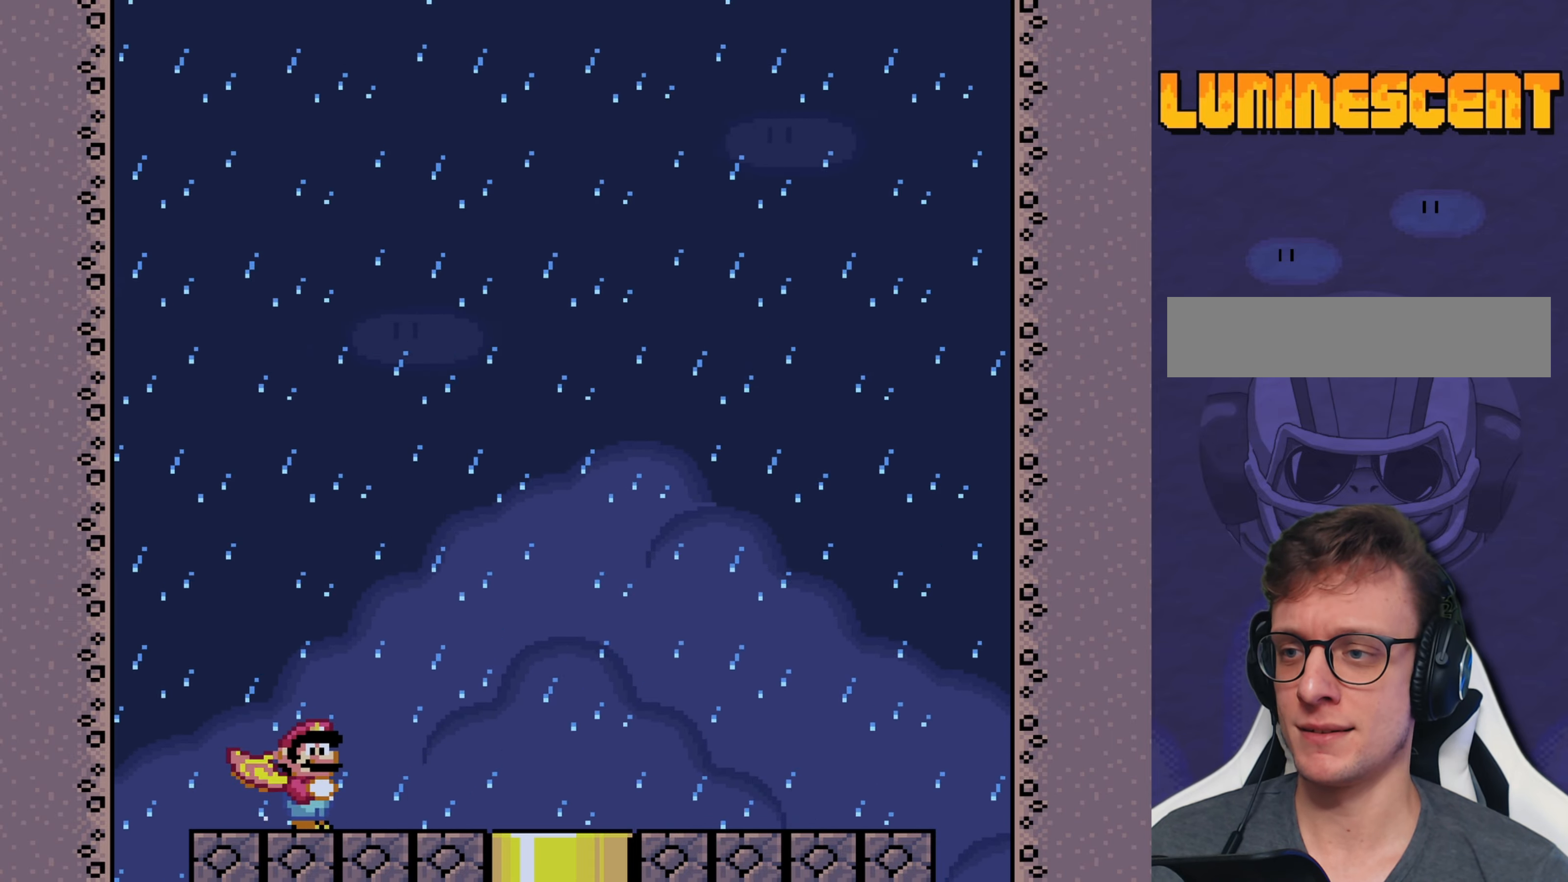
{"buttons": ["X", "DPAD_RIGHT"], "events": []}
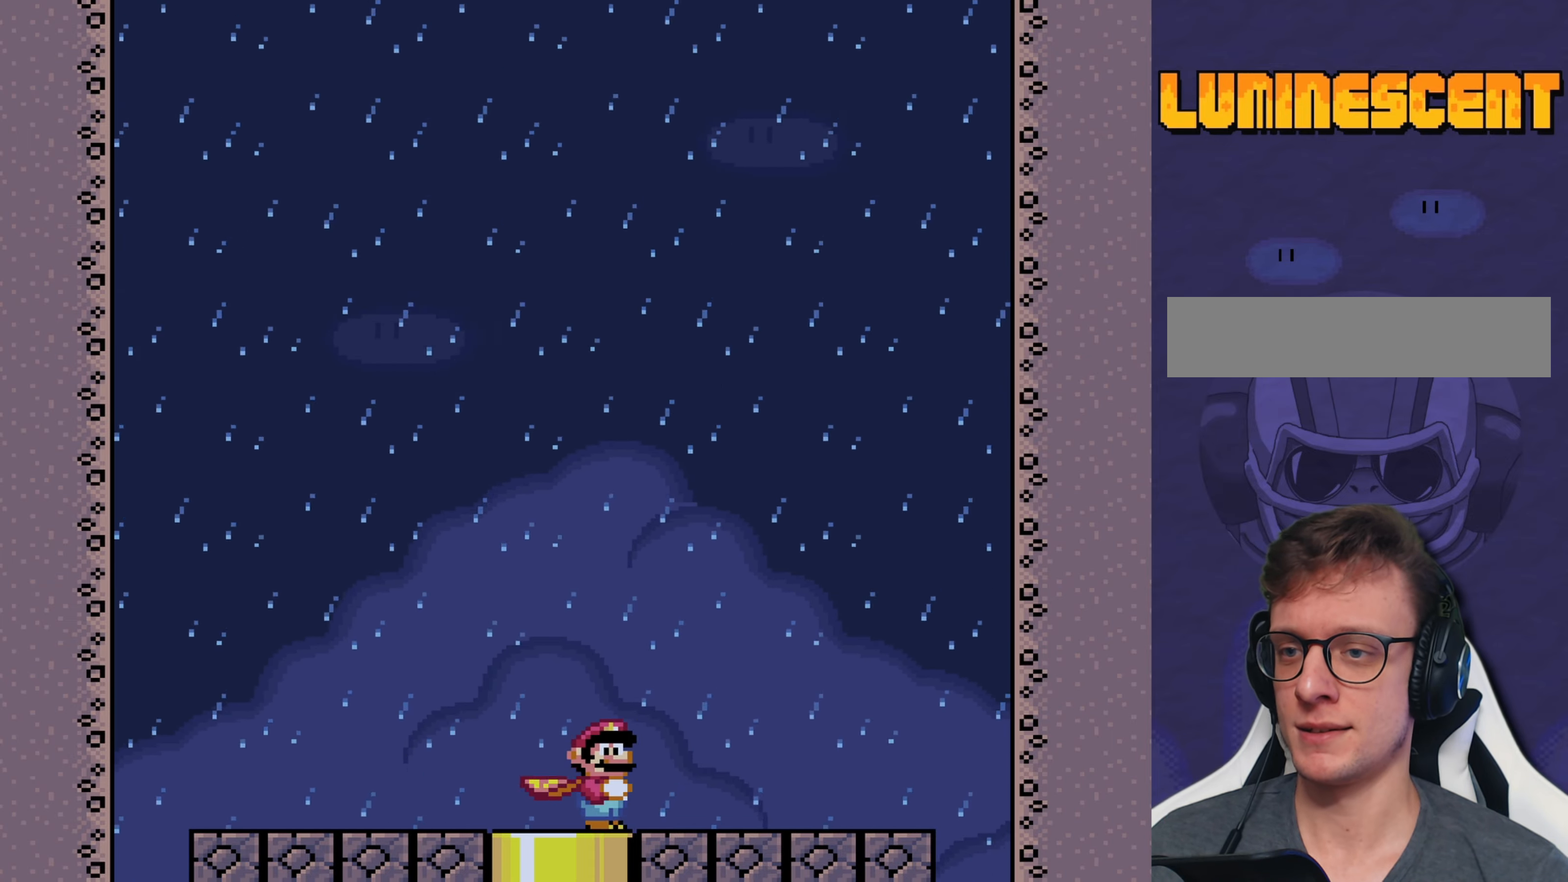
{"buttons": ["A", "X", "DPAD_RIGHT"], "events": [[317, "A", "down"]]}
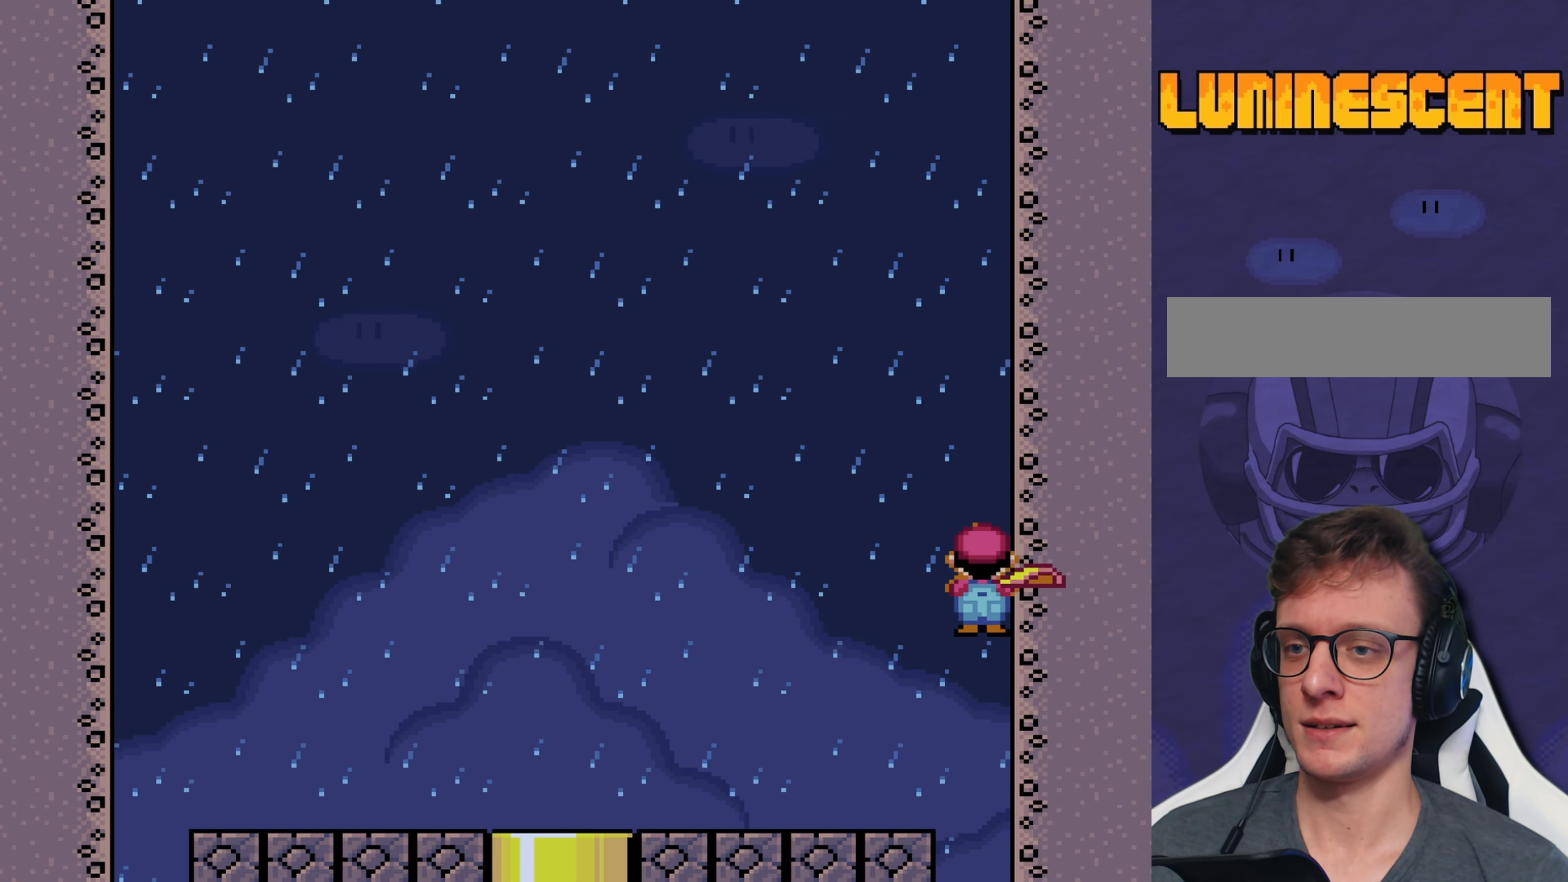
{"buttons": ["A", "X", "DPAD_LEFT"], "events": [[17, "DPAD_RIGHT", "up"], [117, "DPAD_LEFT", "down"]]}
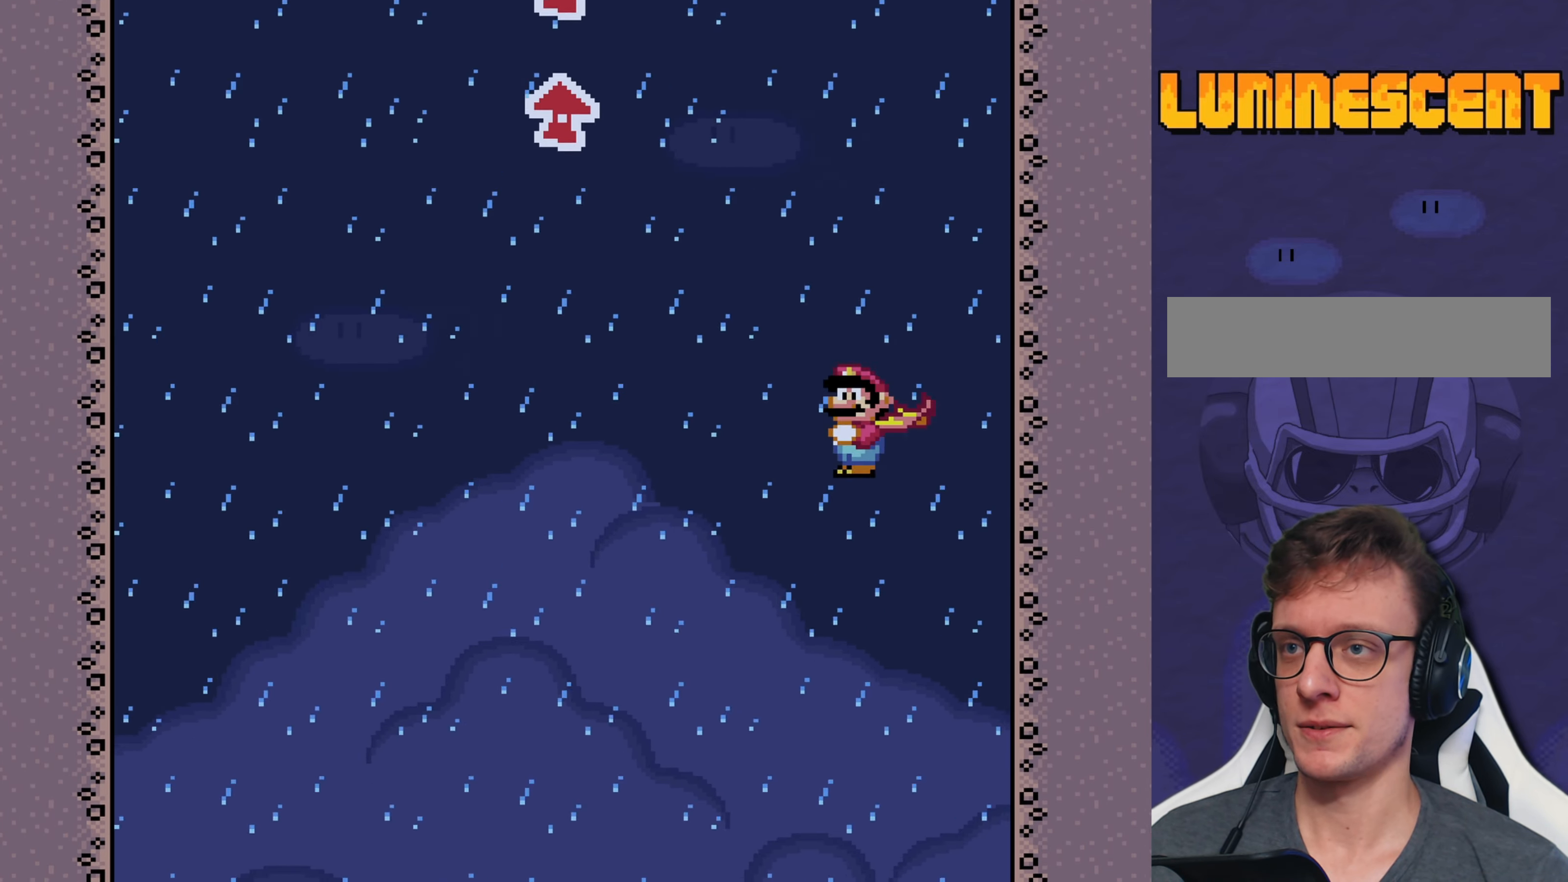
{"buttons": ["A", "X", "DPAD_RIGHT"], "events": [[133, "DPAD_LEFT", "up"], [433, "DPAD_RIGHT", "down"]]}
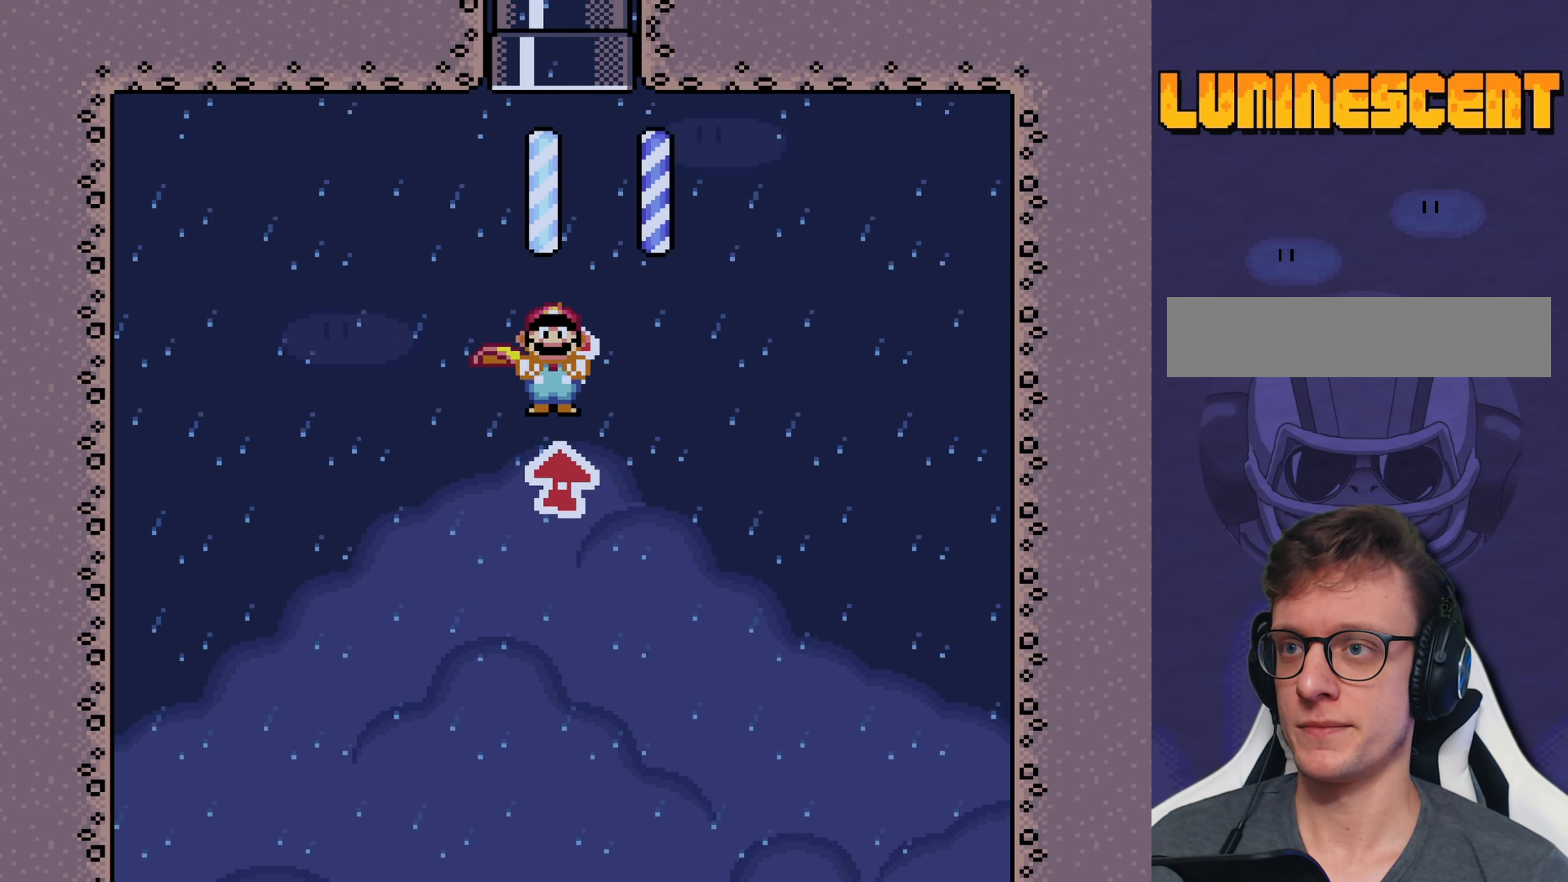
{"buttons": ["A", "X", "DPAD_UP"], "events": [[167, "DPAD_RIGHT", "up"], [217, "DPAD_LEFT", "down"], [233, "DPAD_UP", "down"], [417, "DPAD_LEFT", "up"]]}
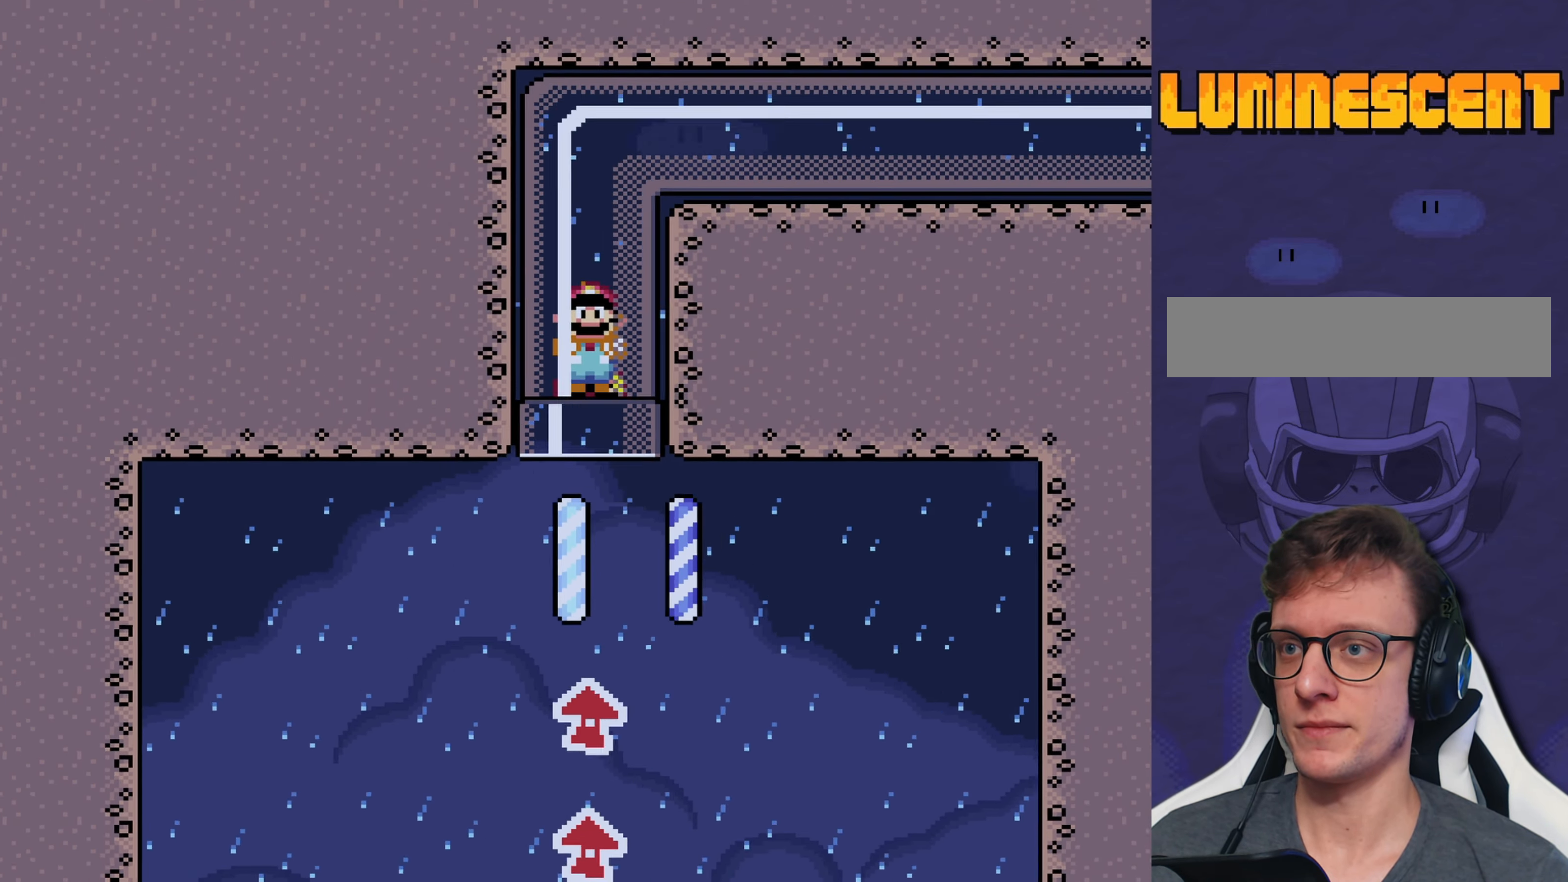
{"buttons": ["A", "X", "DPAD_RIGHT"], "events": [[83, "DPAD_RIGHT", "down"], [117, "DPAD_RIGHT", "up"], [117, "DPAD_UP", "up"], [450, "DPAD_RIGHT", "down"]]}
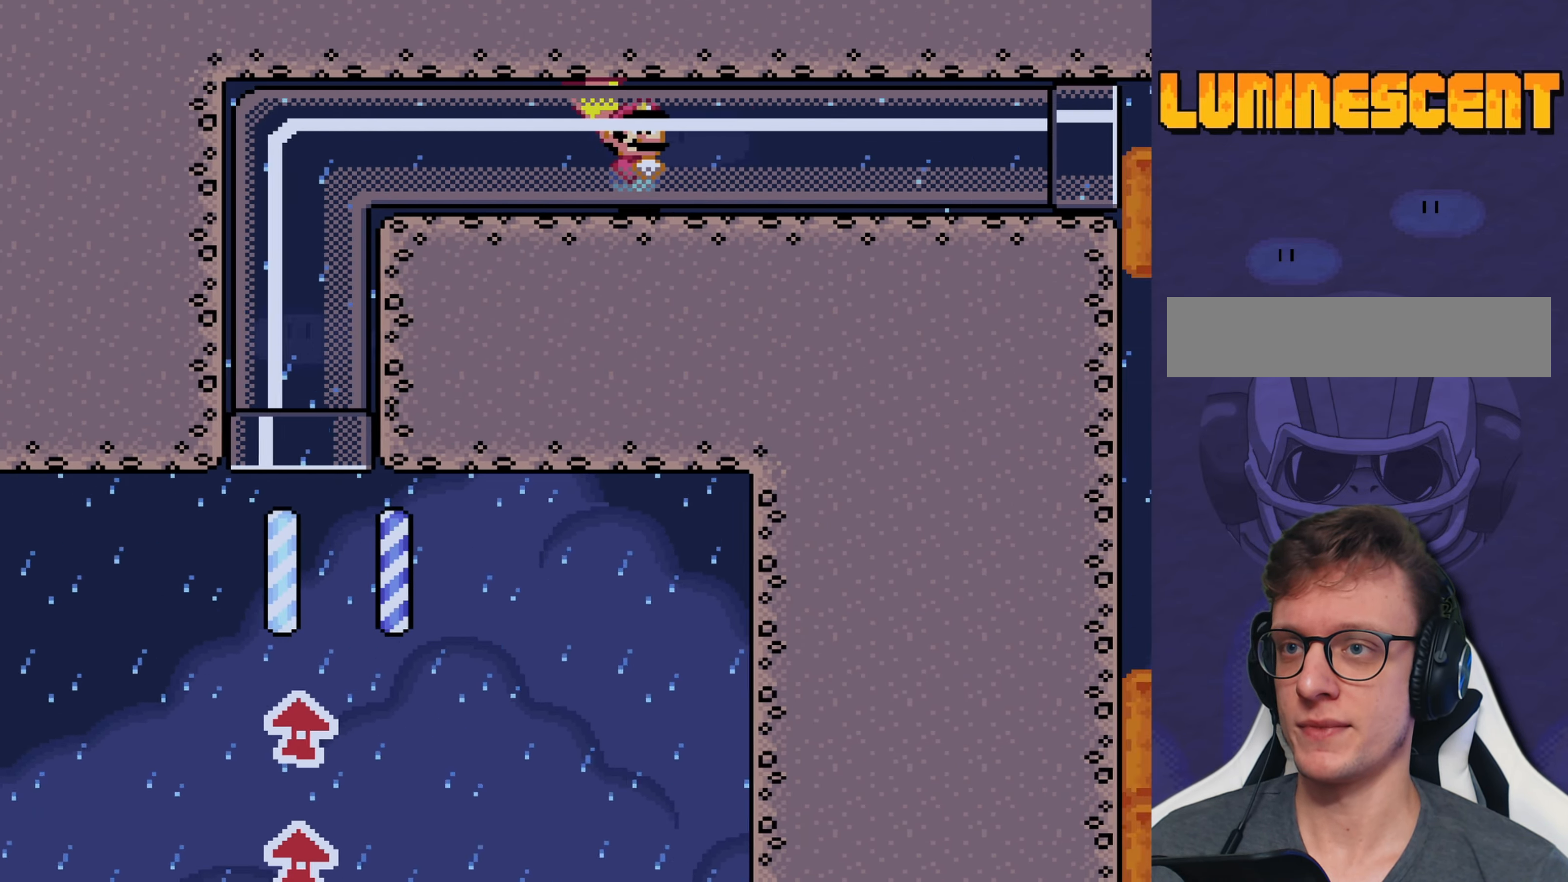
{"buttons": ["Y", "DPAD_RIGHT"], "events": [[17, "A", "up"], [50, "Y", "down"], [83, "X", "up"]]}
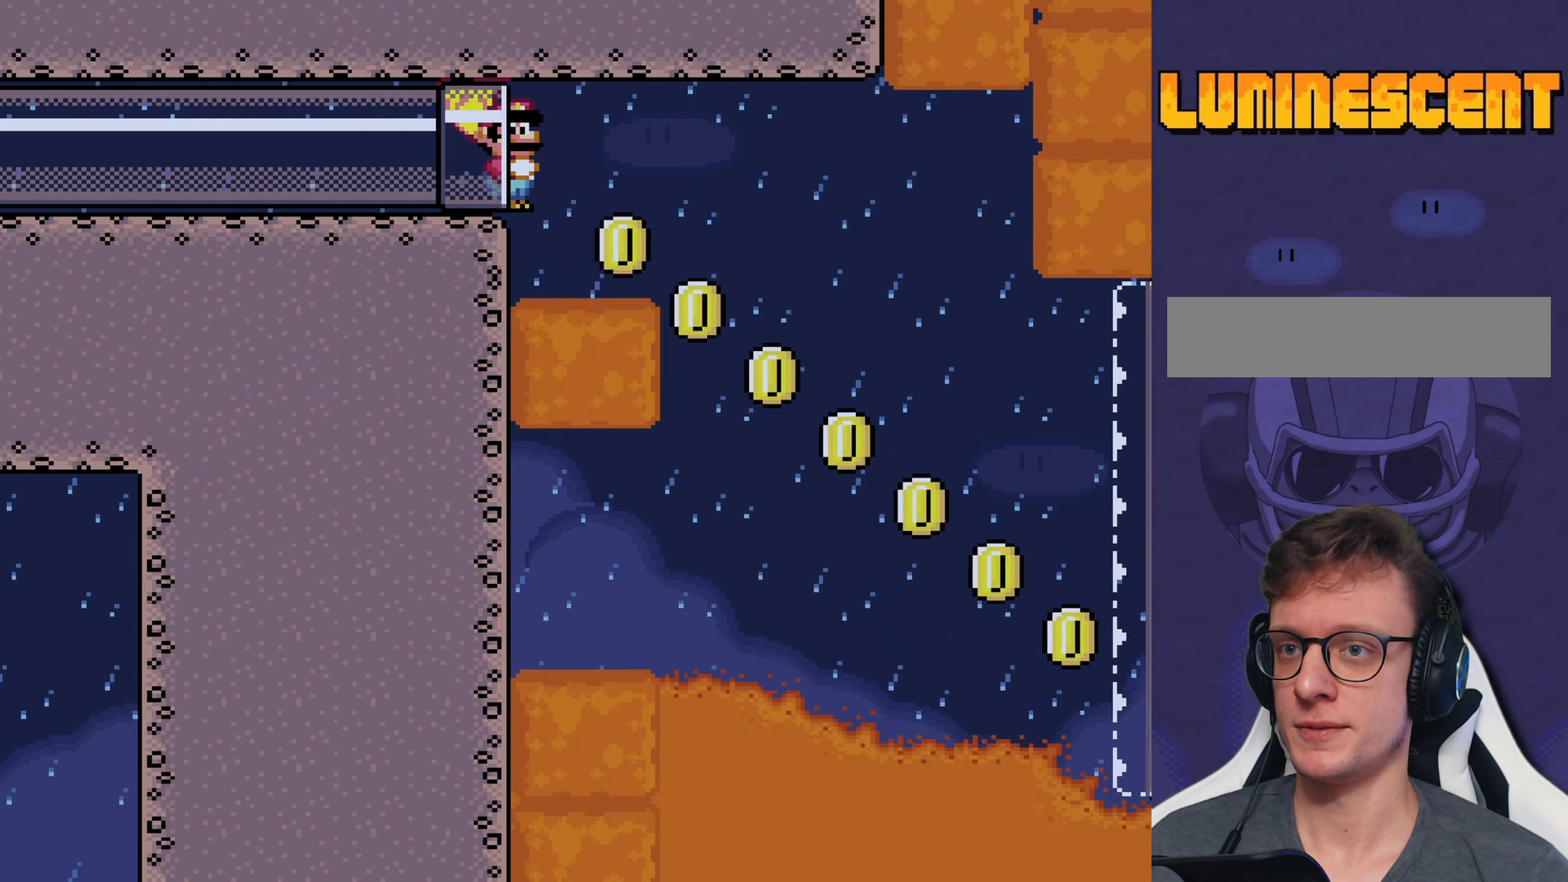
{"buttons": ["Y", "DPAD_RIGHT"], "events": []}
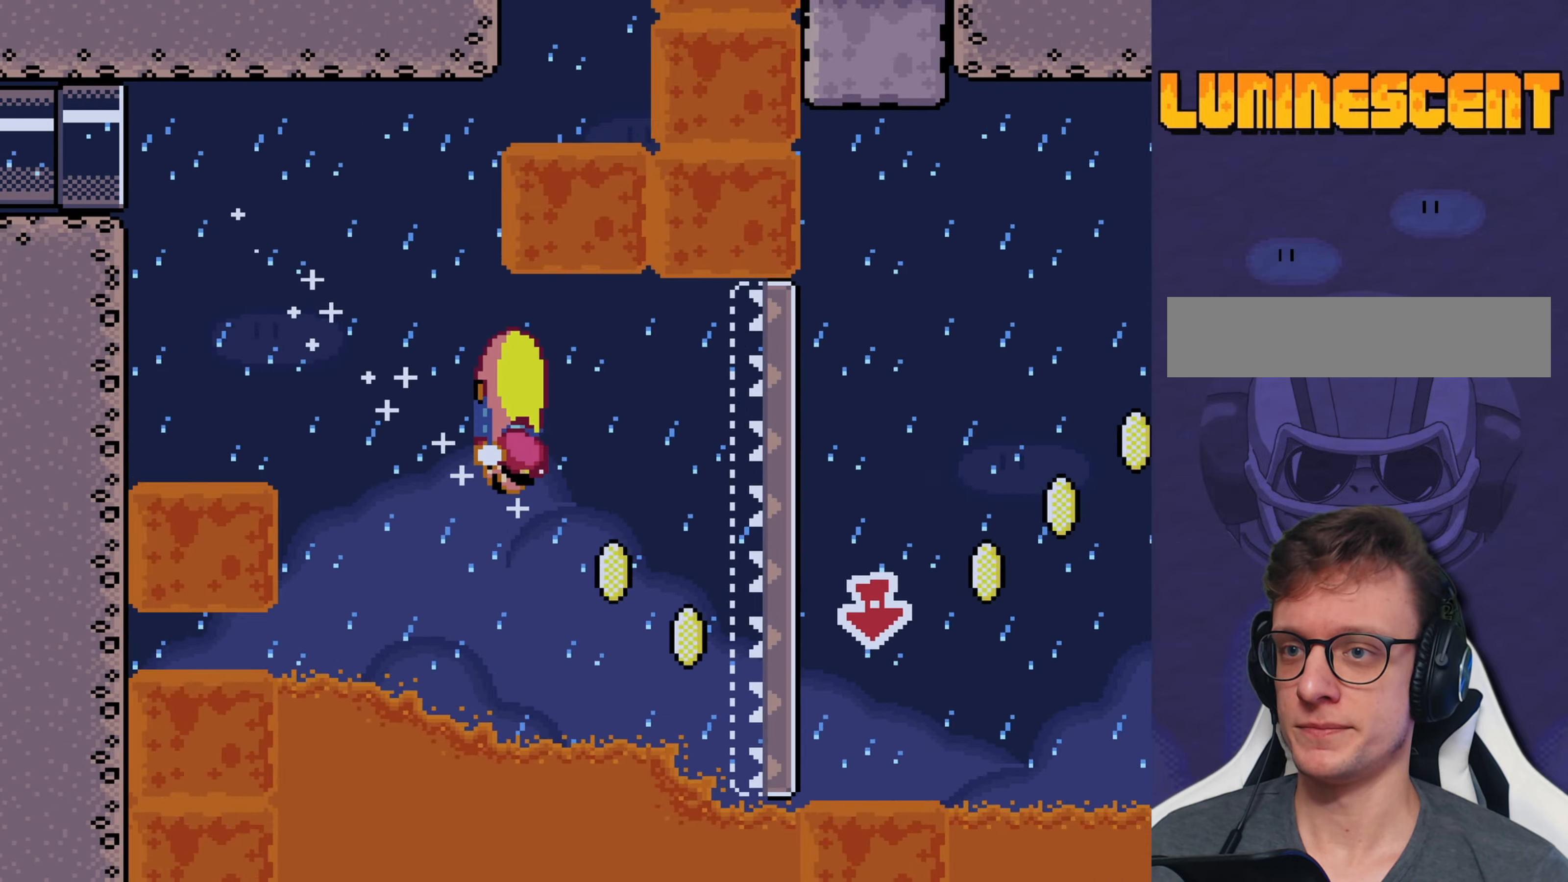
{"buttons": ["Y", "DPAD_LEFT"], "events": [[84, "DPAD_RIGHT", "up"], [150, "DPAD_LEFT", "down"]]}
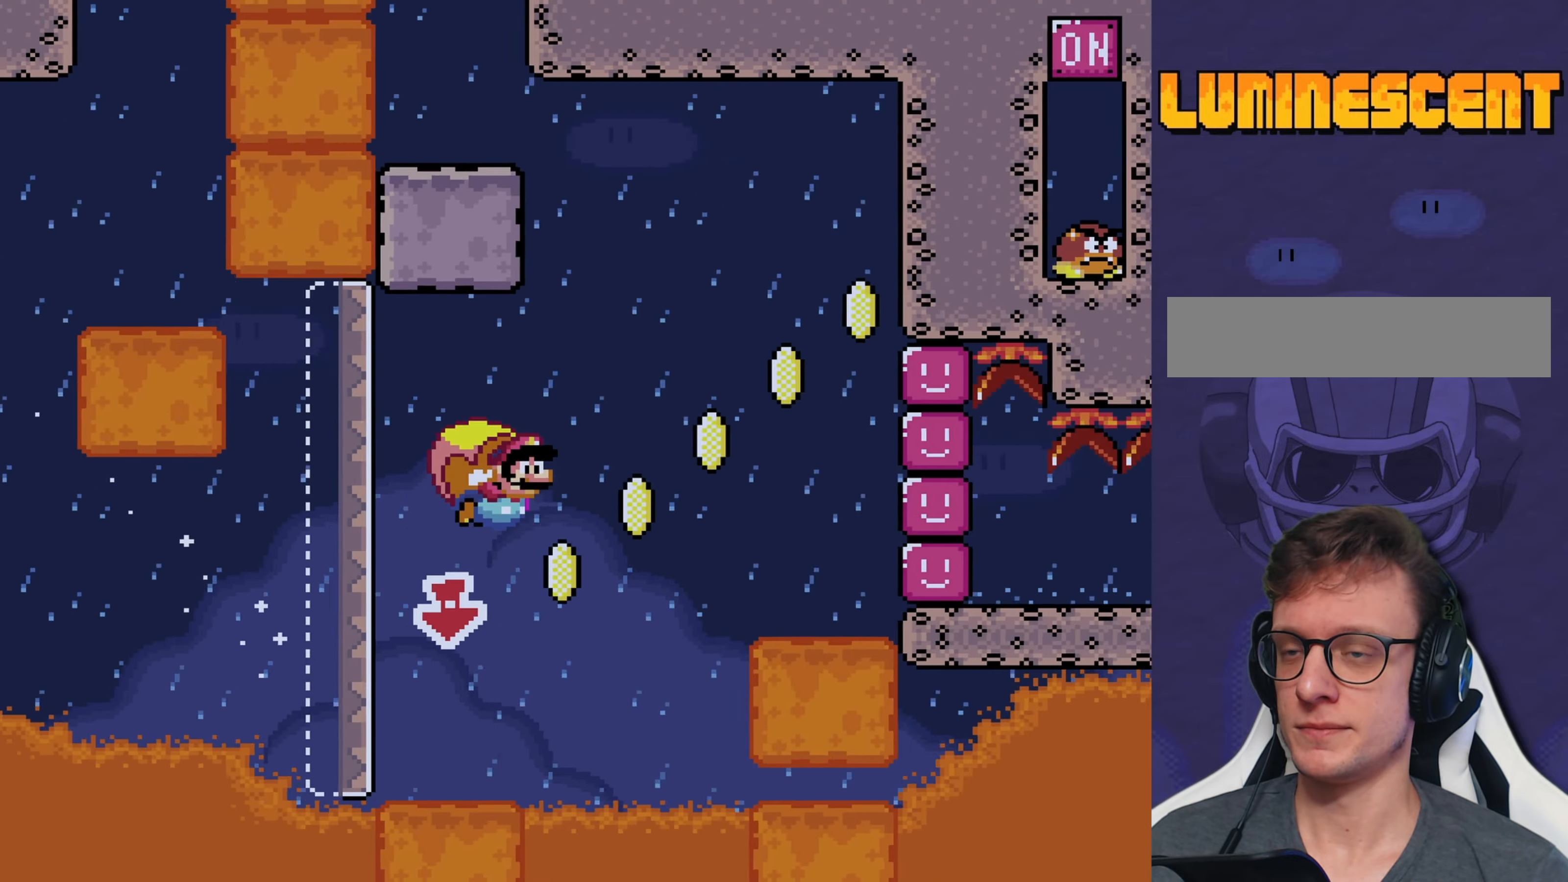
{"buttons": ["X", "Y", "DPAD_LEFT"], "events": [[467, "X", "down"]]}
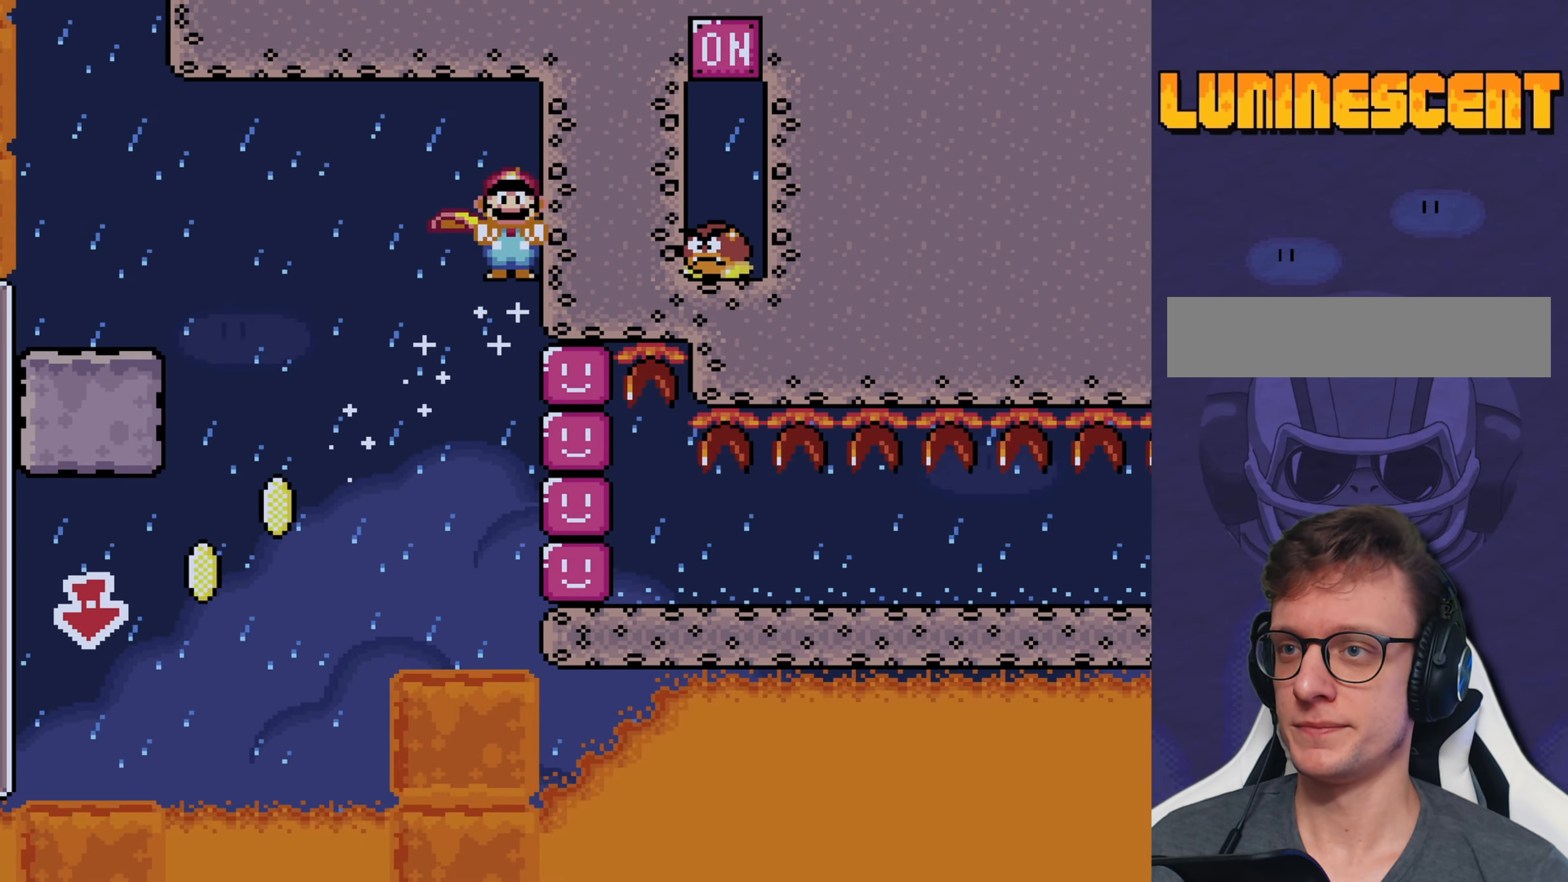
{"buttons": ["Y", "DPAD_LEFT"], "events": [[67, "X", "up"]]}
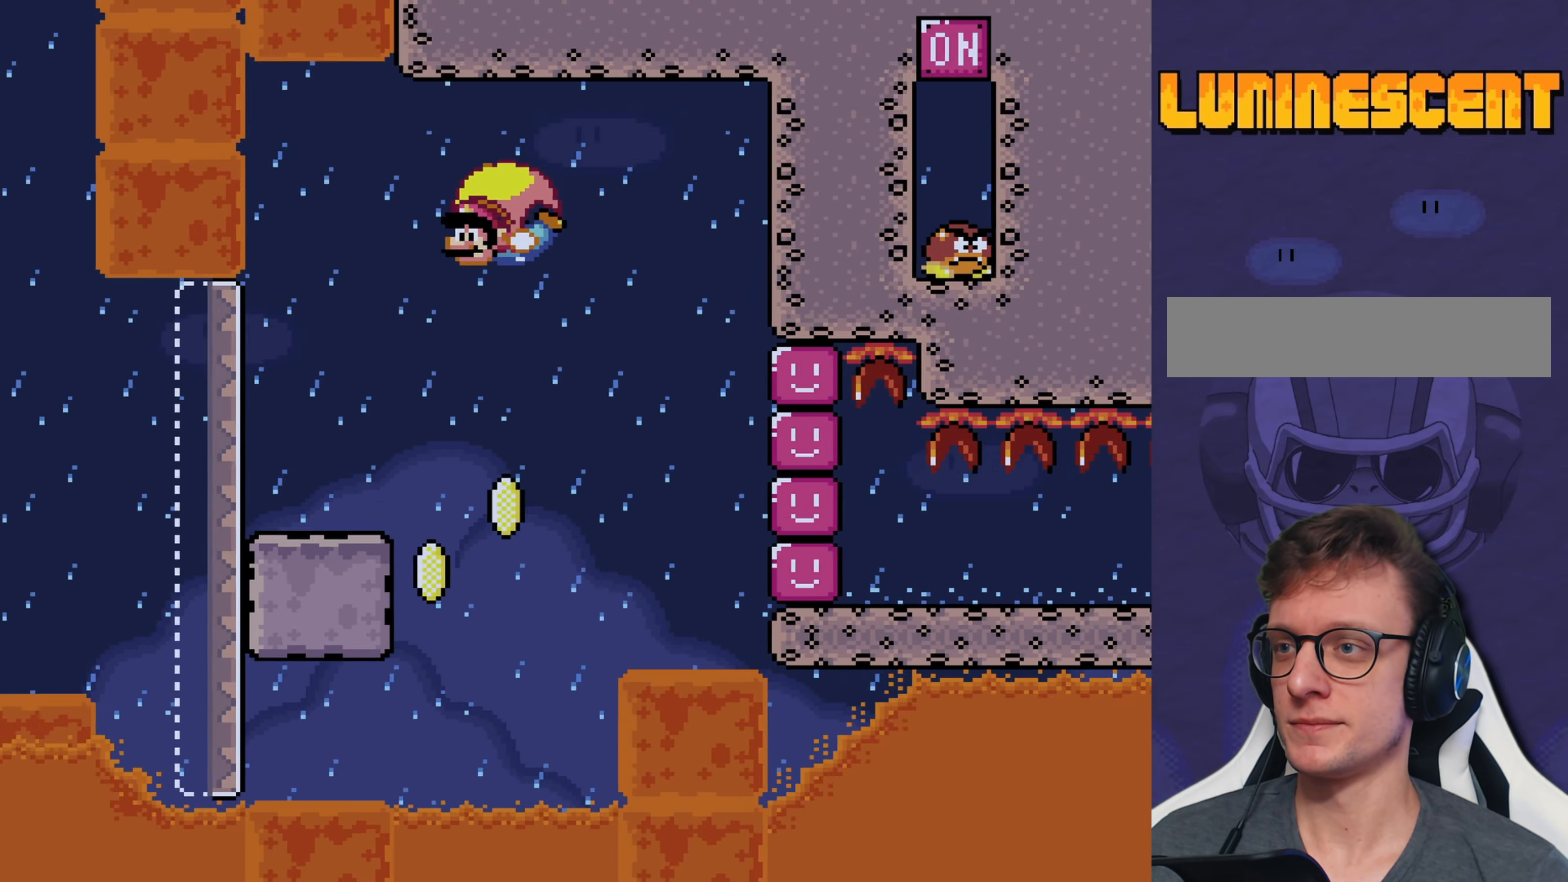
{"buttons": ["Y", "DPAD_LEFT"], "events": []}
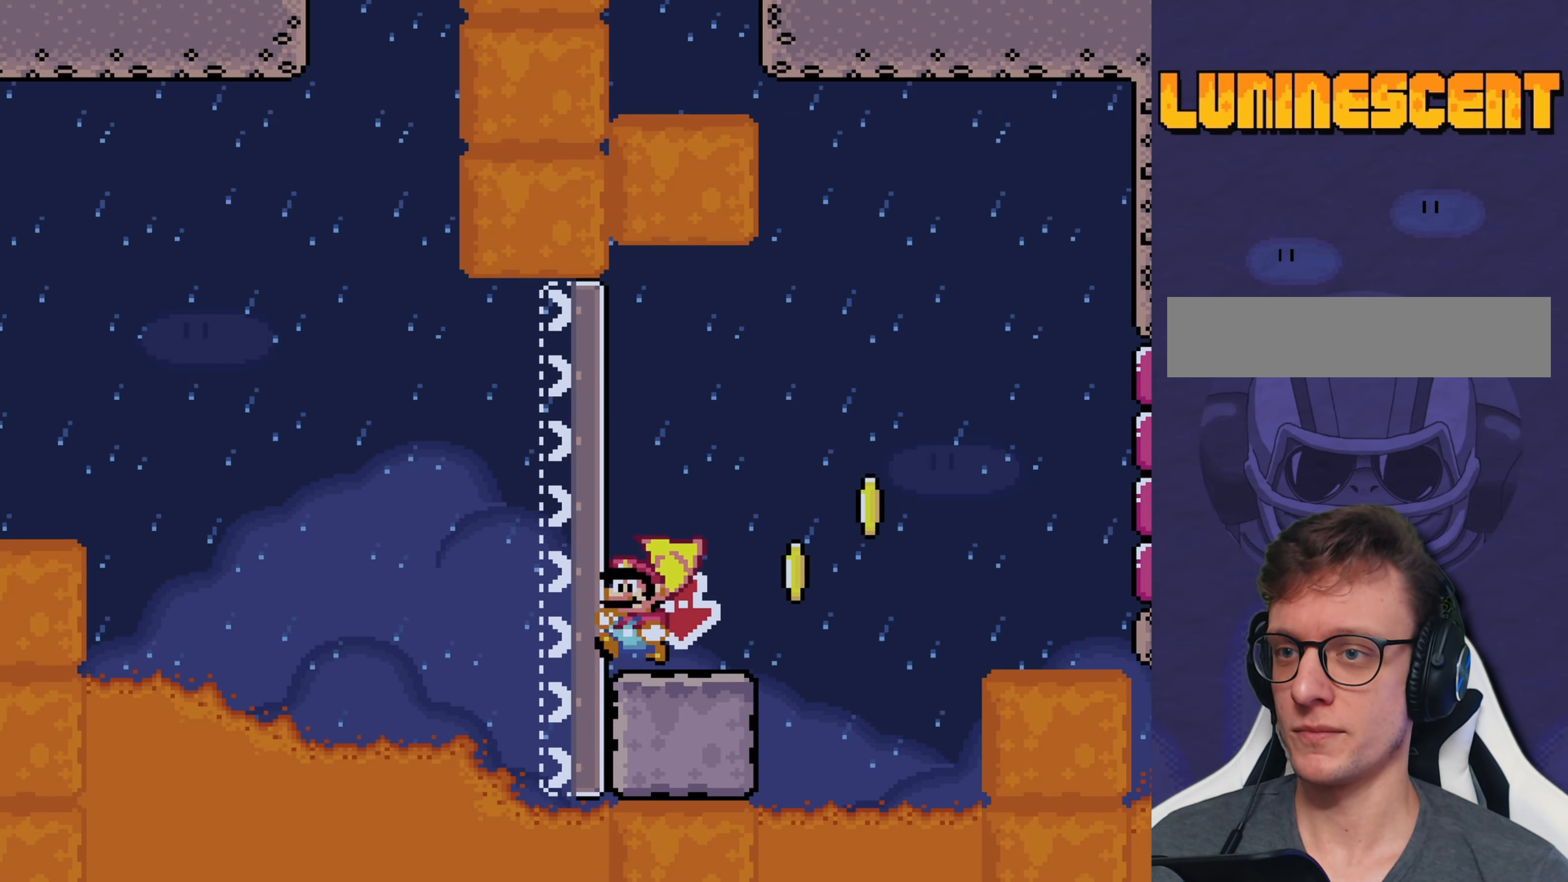
{"buttons": ["B", "Y", "DPAD_RIGHT"], "events": [[84, "DPAD_LEFT", "up"], [84, "DPAD_RIGHT", "down"], [384, "B", "down"]]}
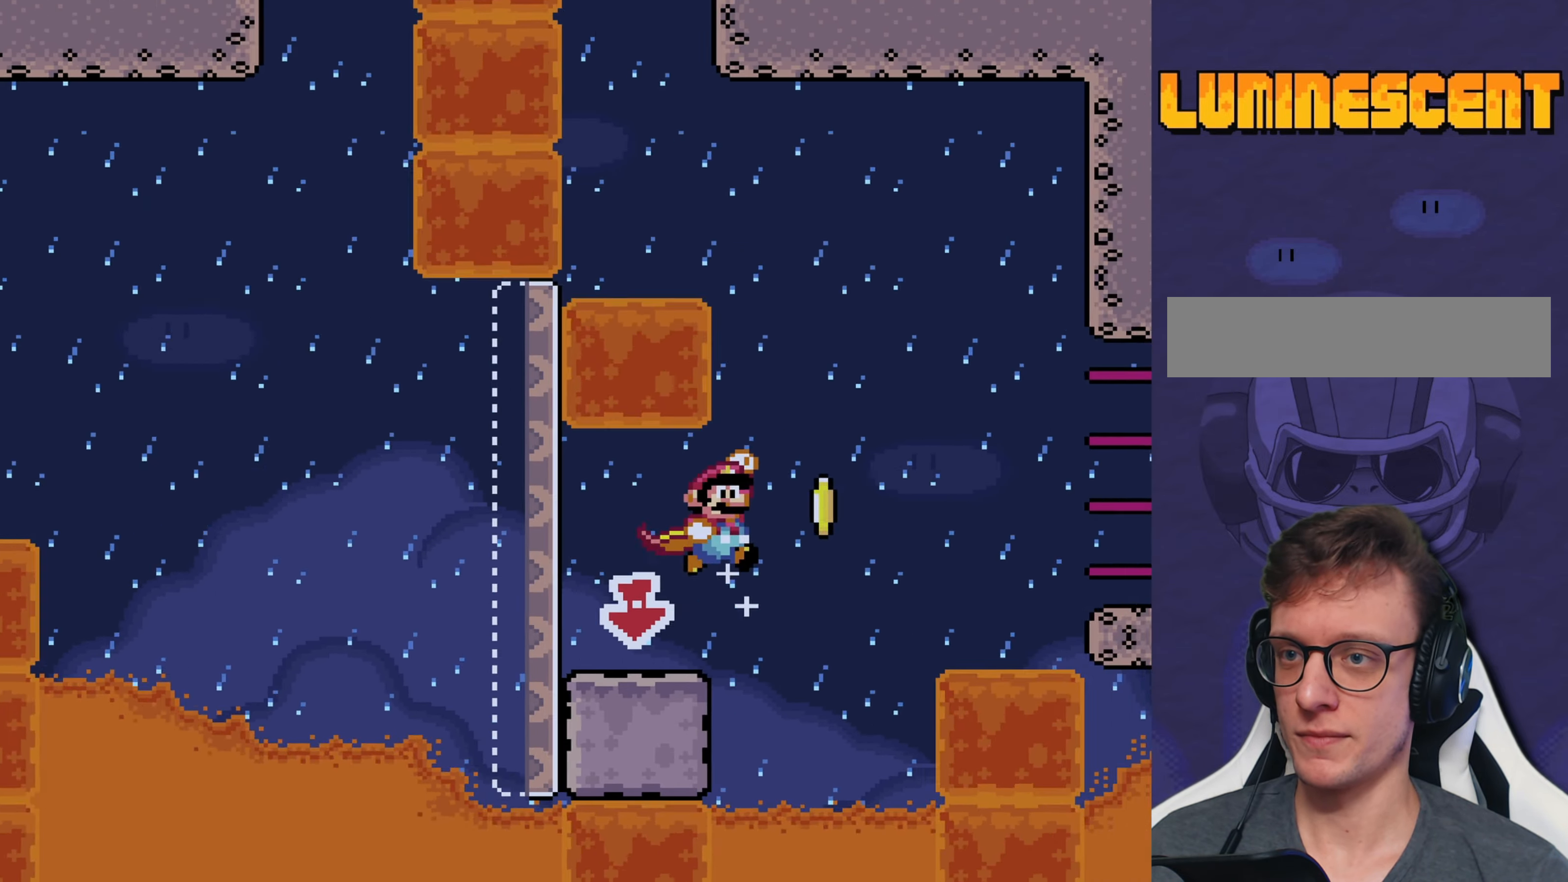
{"buttons": ["Y", "DPAD_RIGHT"], "events": [[234, "B", "up"]]}
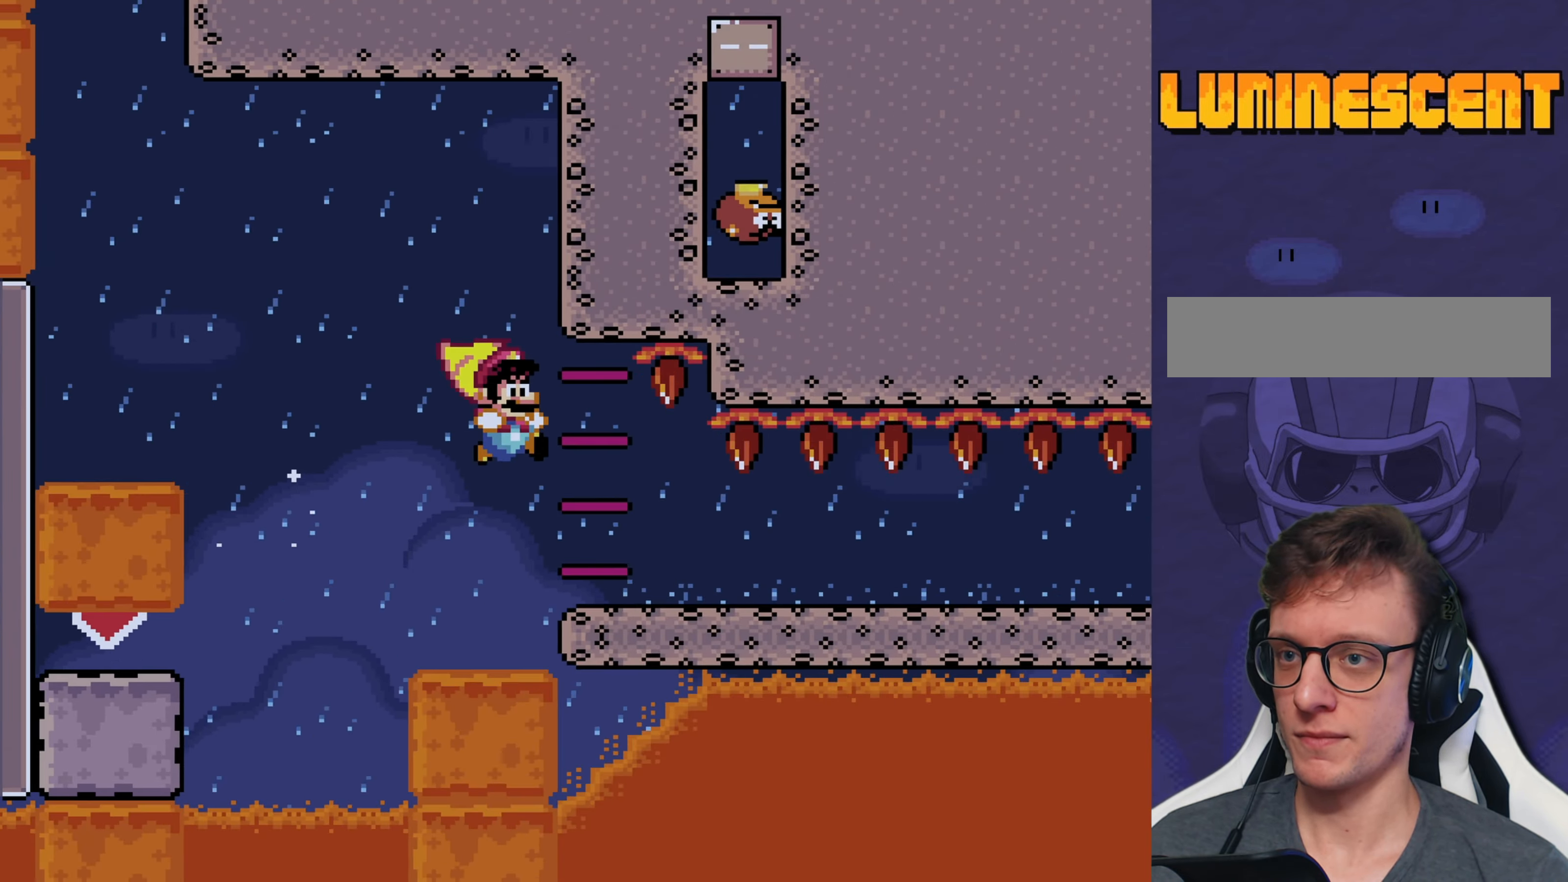
{"buttons": ["X", "DPAD_RIGHT"], "events": [[234, "X", "down"], [234, "Y", "up"]]}